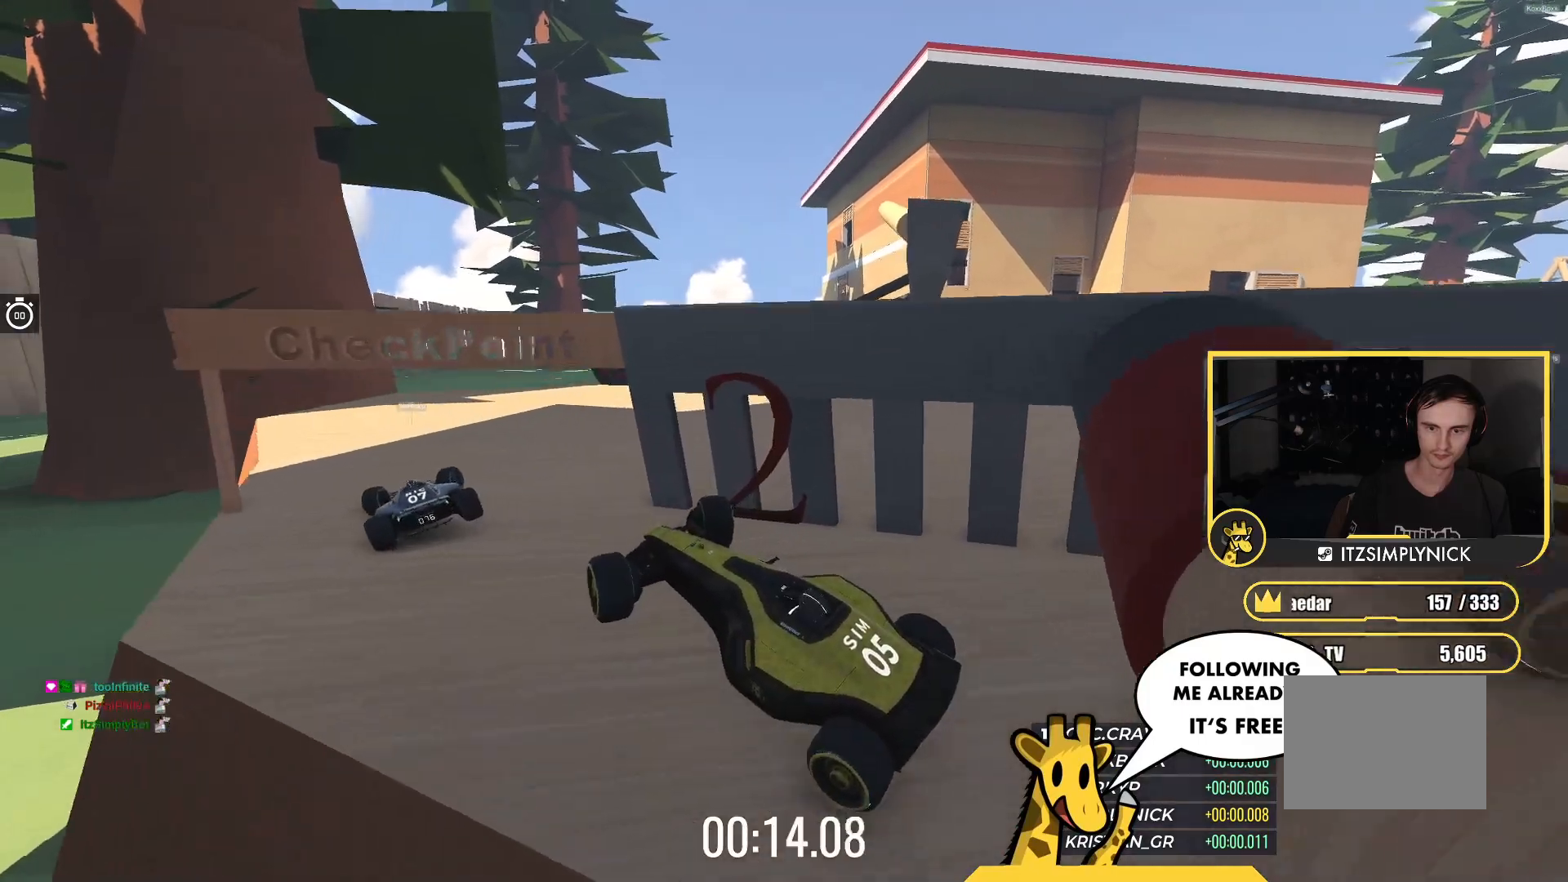
Gameplay with keyboard; each line is a JSON object with the keys held at the frame after it. "events" lists presses ("down") and releases ("up") of "down", "left", "right" and "up" between this image and that frame as [ms after this image, input, new state], when the widget could be followed in between. No other keys are recorded. Mouse input is not recorded.
{"keys": ["up"], "events": [[183, "right", "up"]]}
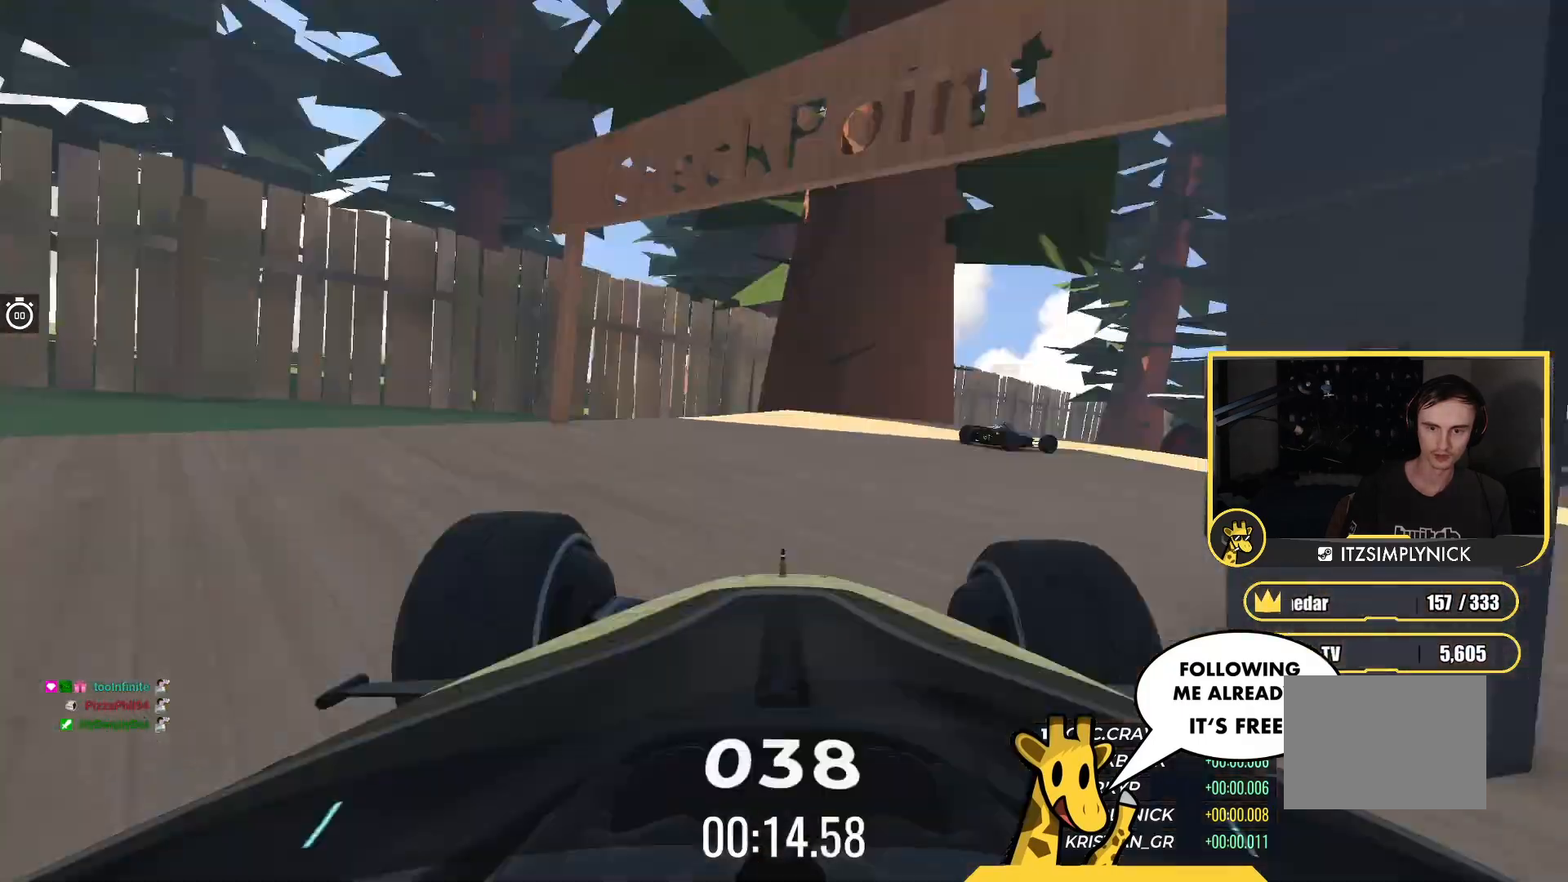
{"keys": ["right", "up"], "events": [[83, "right", "down"], [250, "right", "up"], [367, "right", "down"]]}
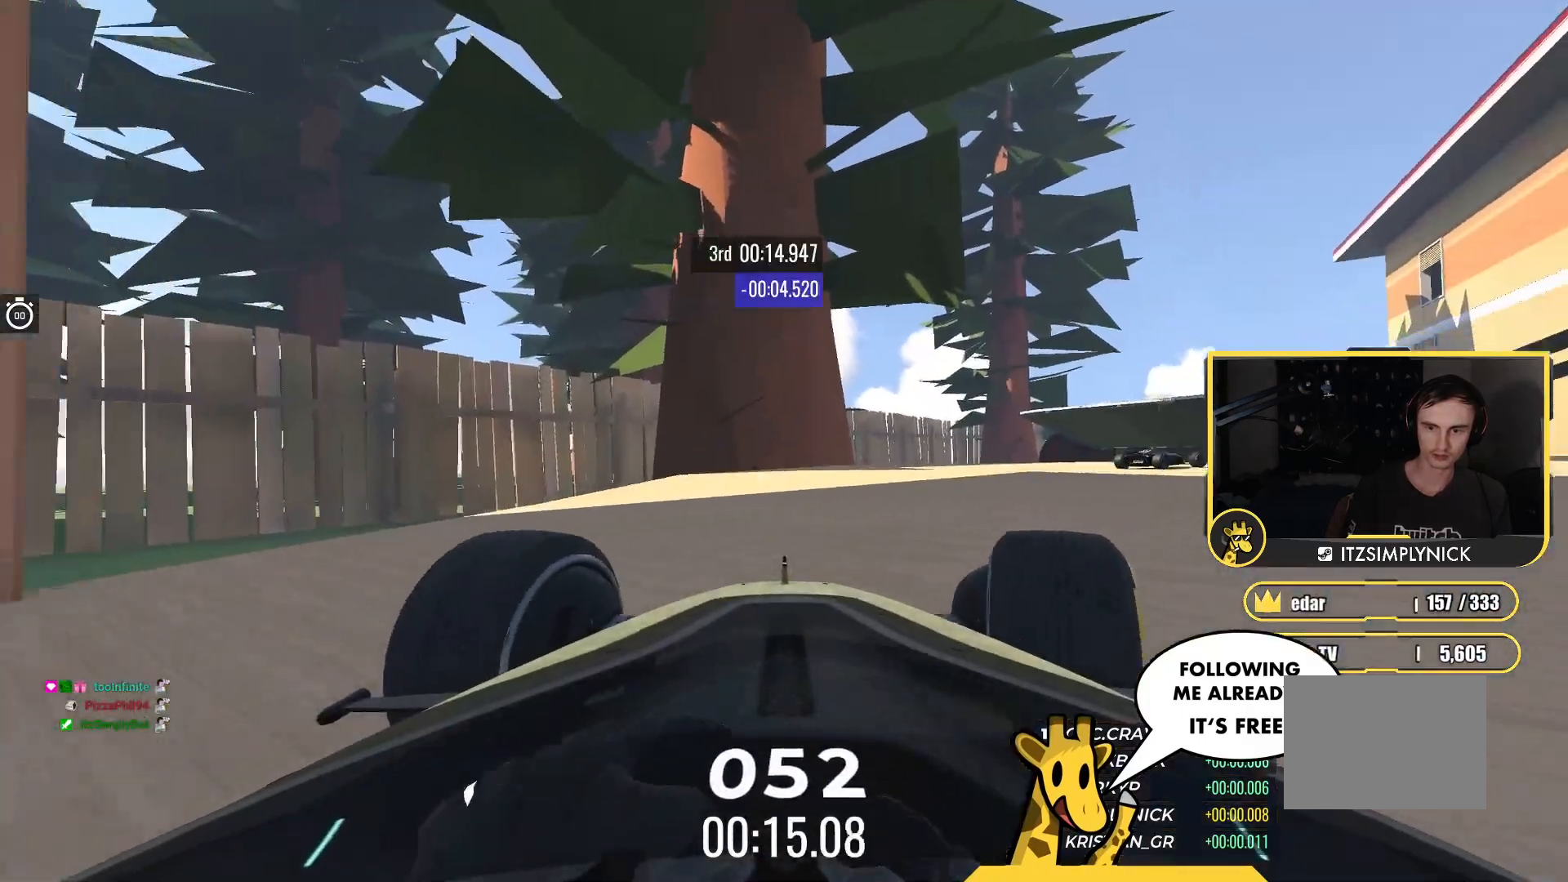
{"keys": ["right", "up"], "events": [[50, "right", "up"], [133, "right", "down"], [267, "right", "up"], [367, "right", "down"]]}
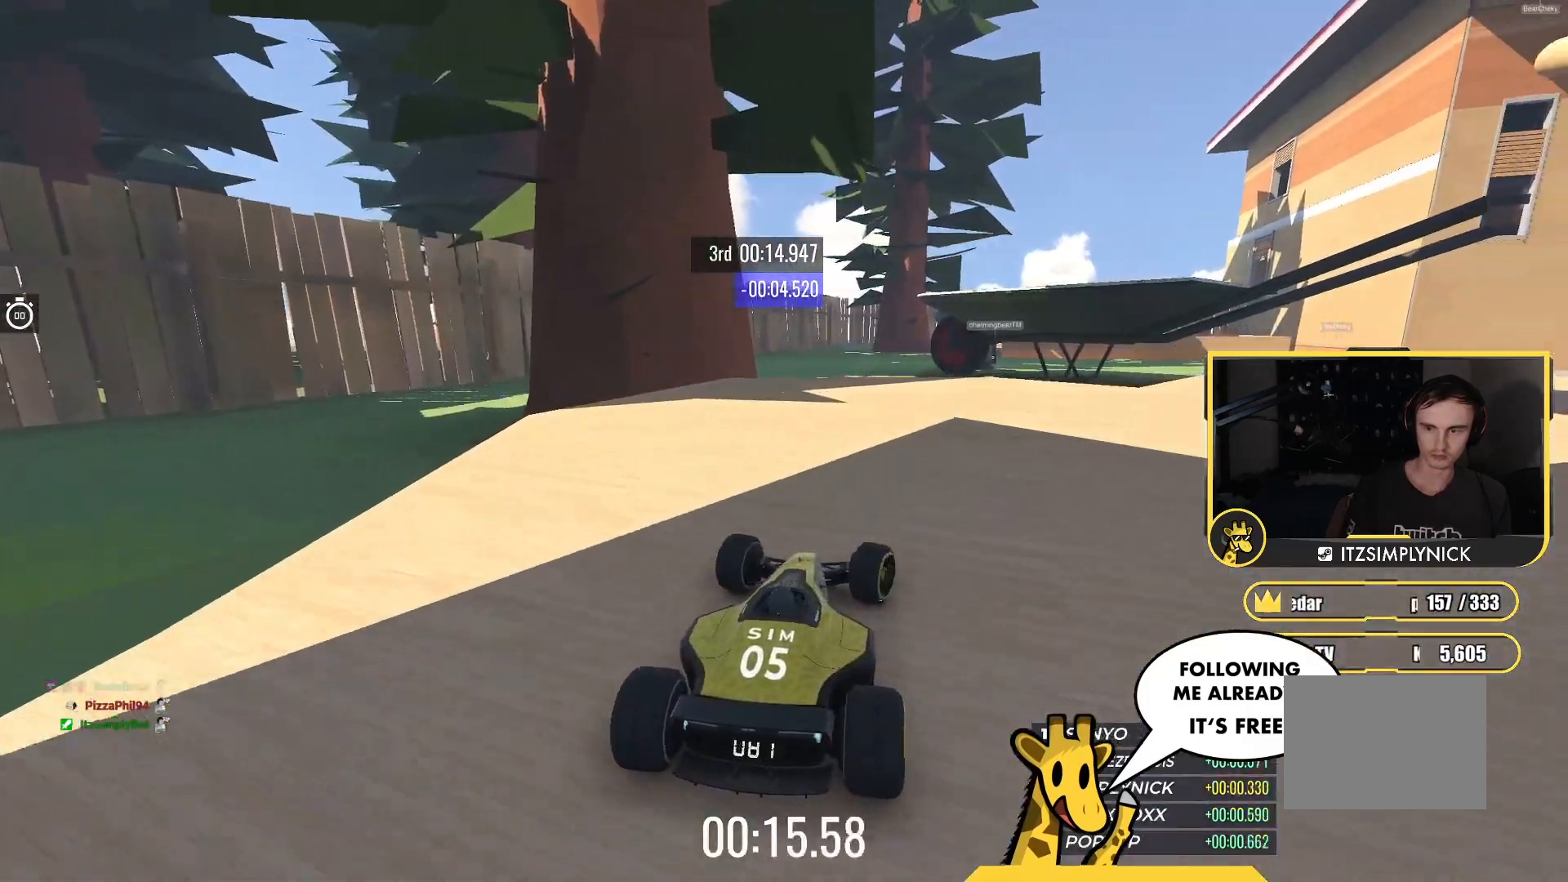
{"keys": ["up"], "events": [[50, "right", "up"], [100, "right", "down"], [283, "right", "up"]]}
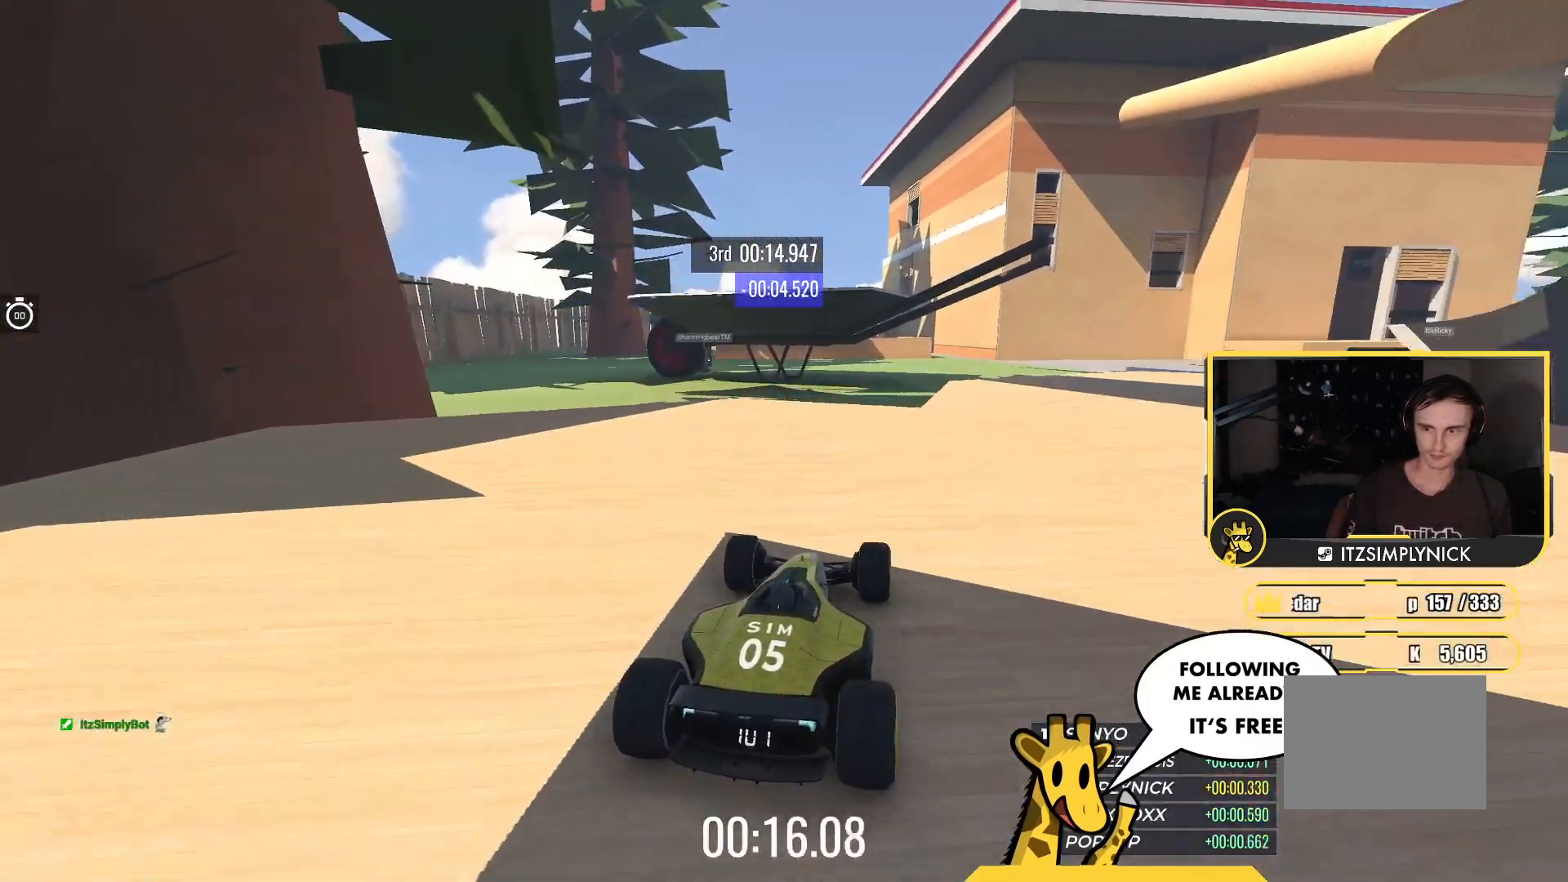
{"keys": ["right", "up"], "events": [[67, "right", "down"], [283, "right", "up"], [333, "right", "down"]]}
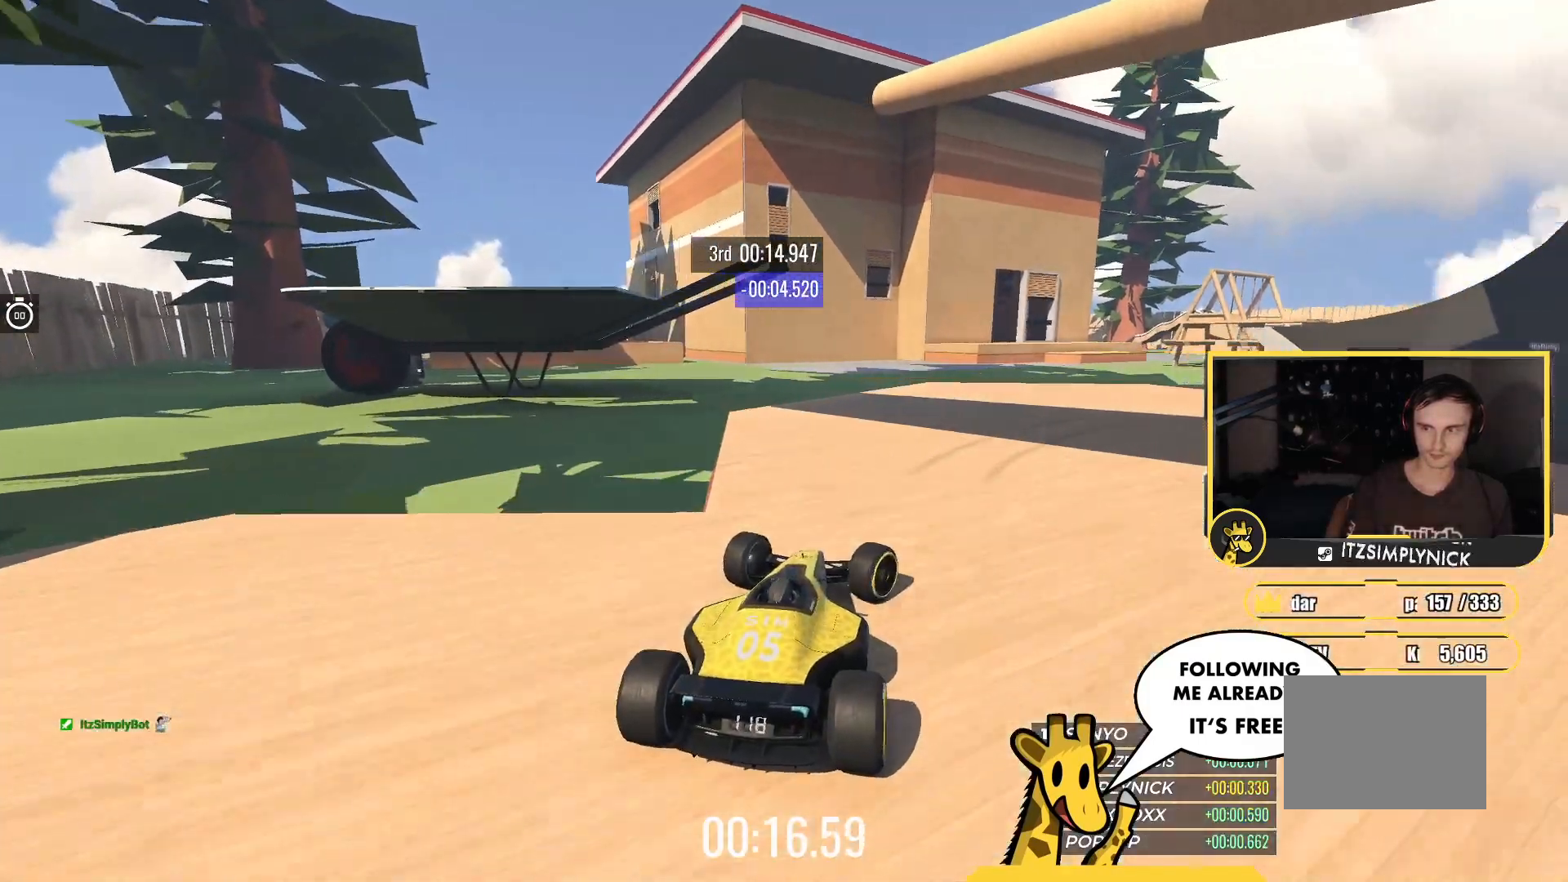
{"keys": ["right", "up"], "events": []}
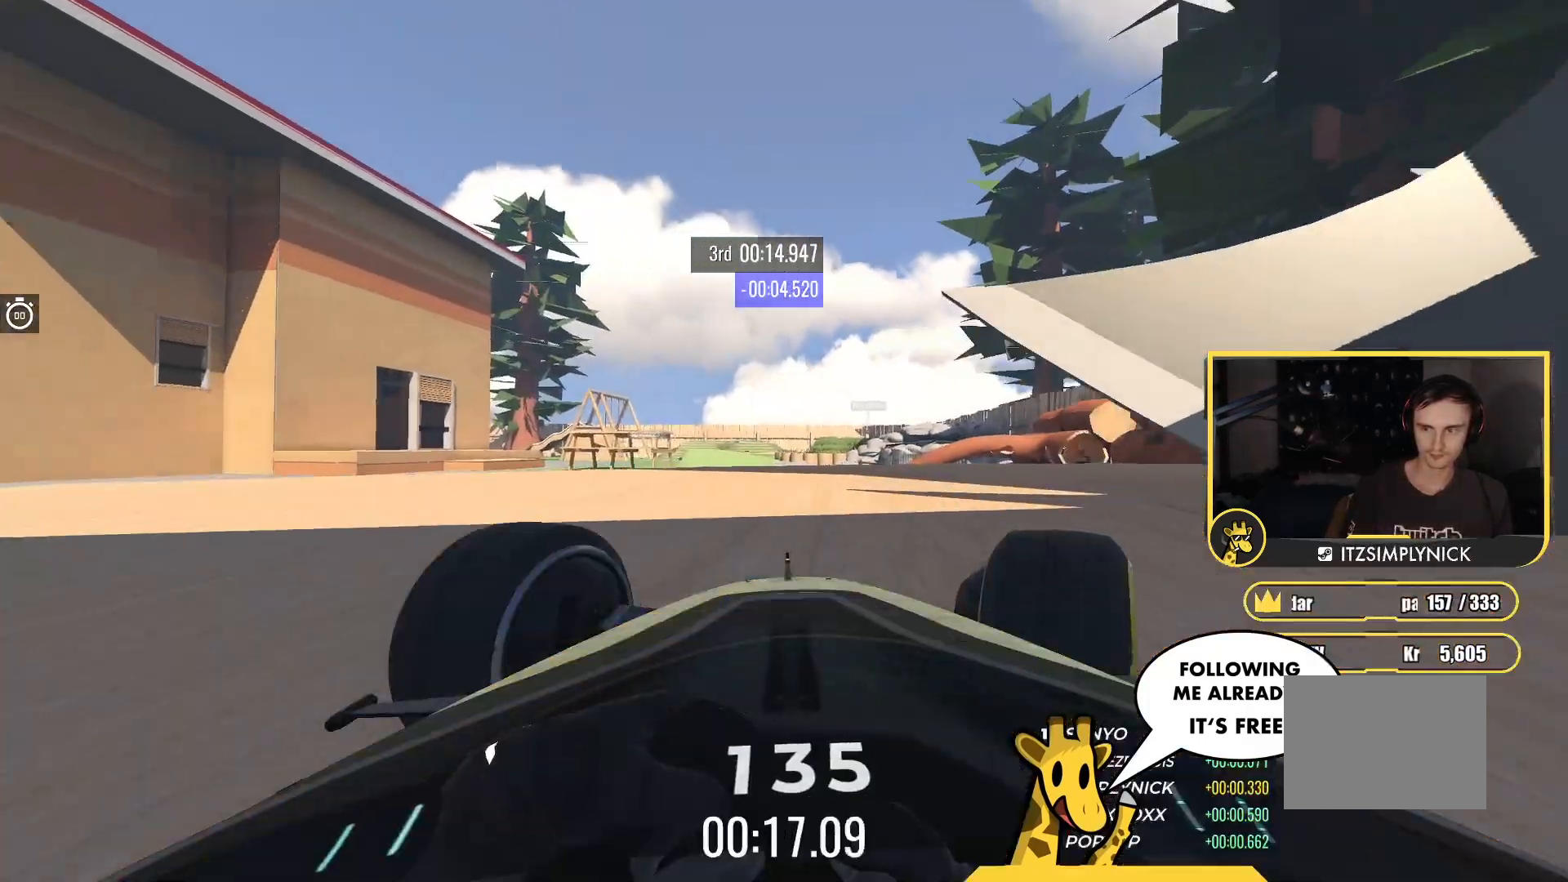
{"keys": ["right"], "events": [[417, "up", "up"]]}
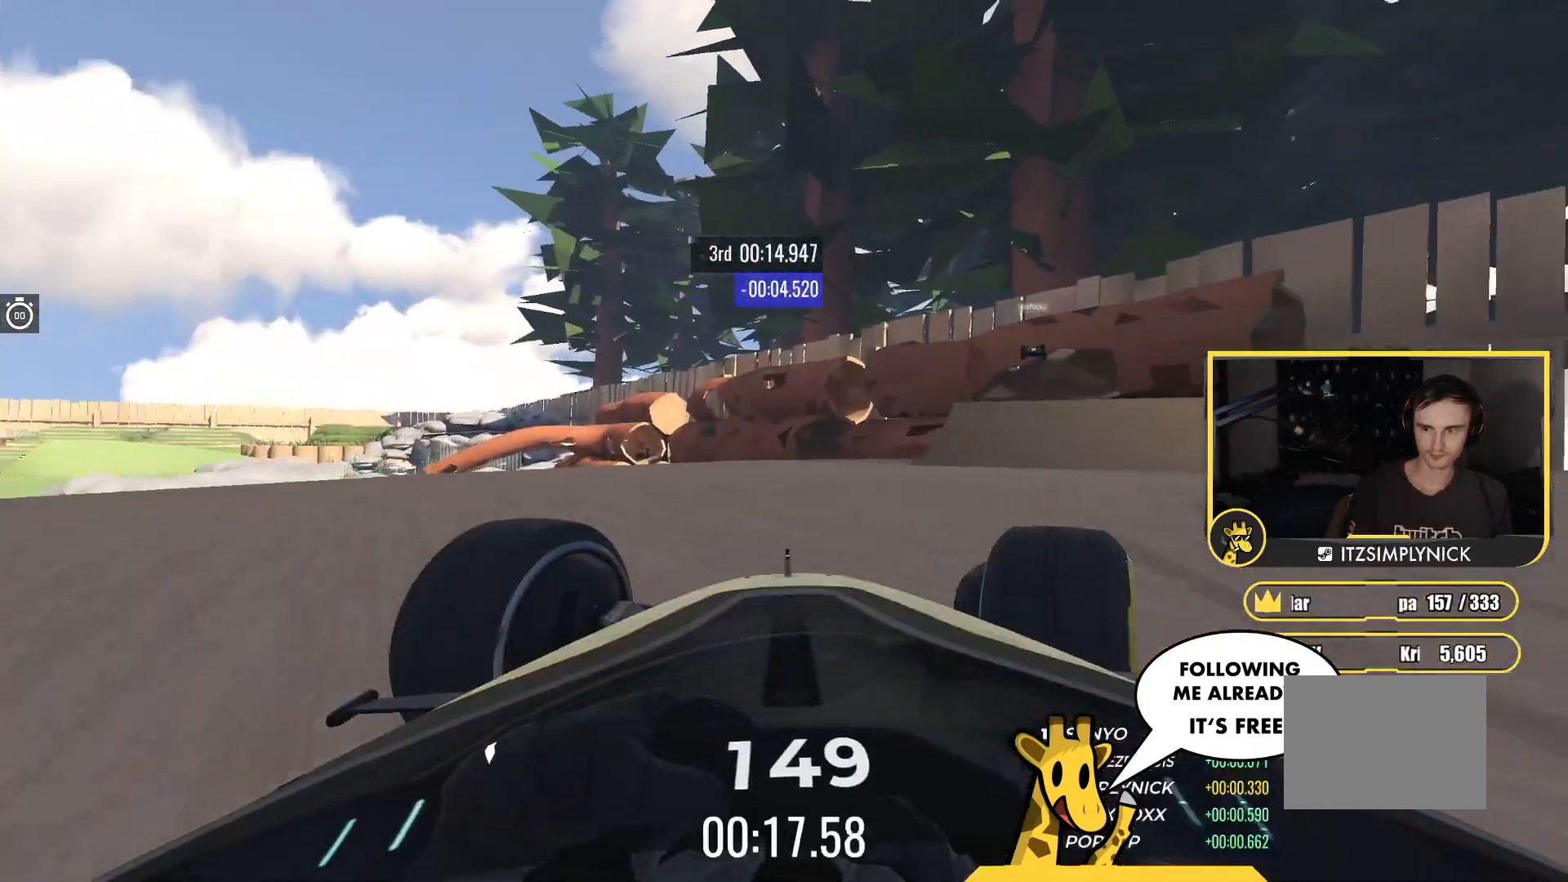
{"keys": ["left", "up"], "events": [[17, "up", "down"], [333, "right", "up"], [500, "left", "down"]]}
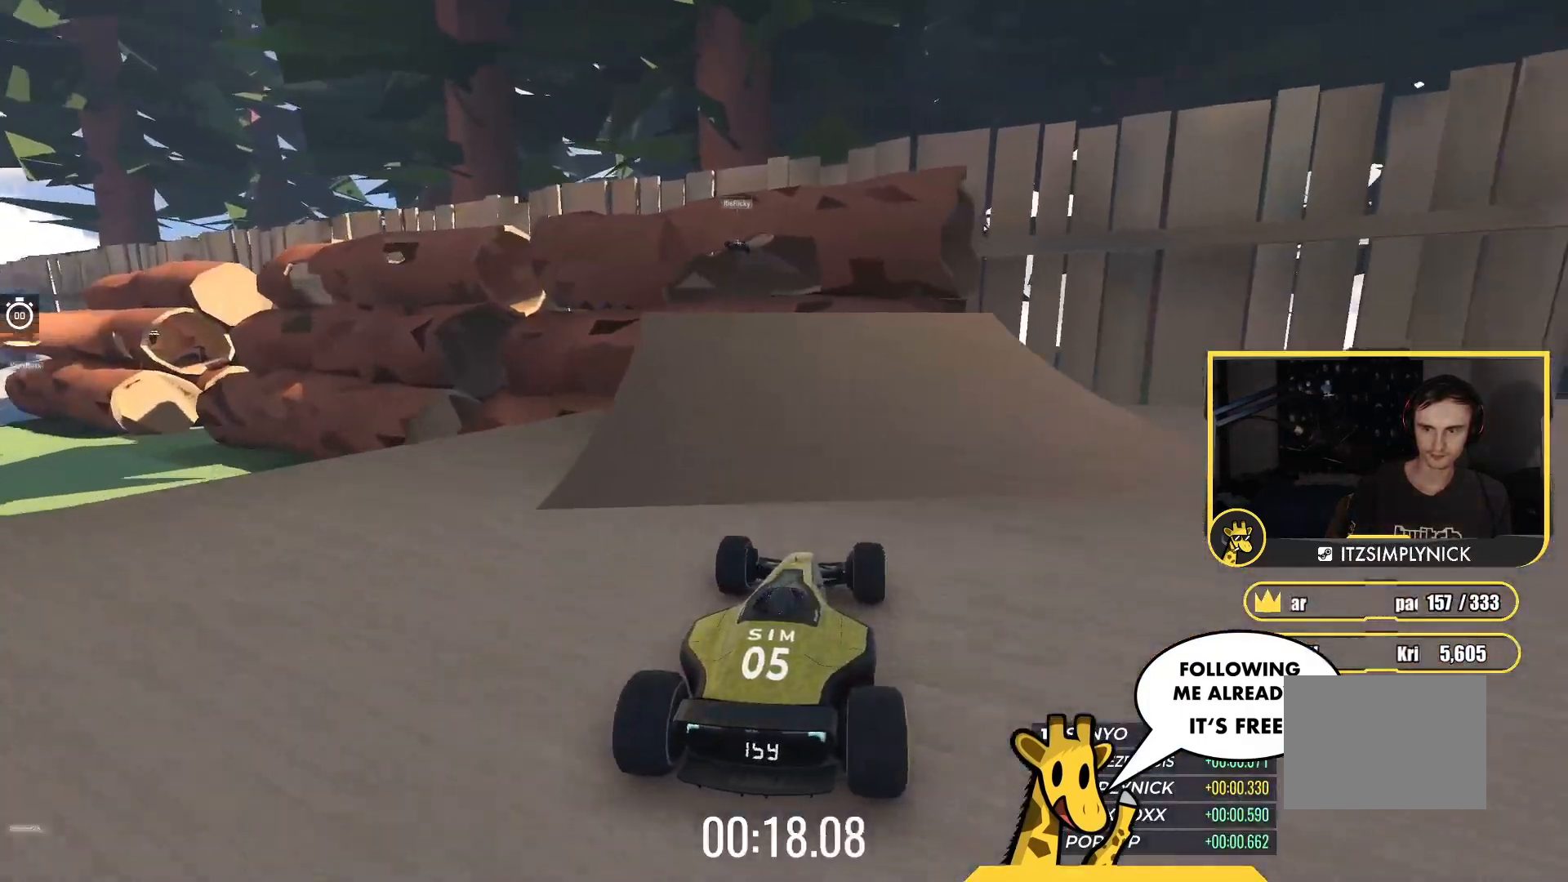
{"keys": ["up"], "events": [[300, "left", "up"]]}
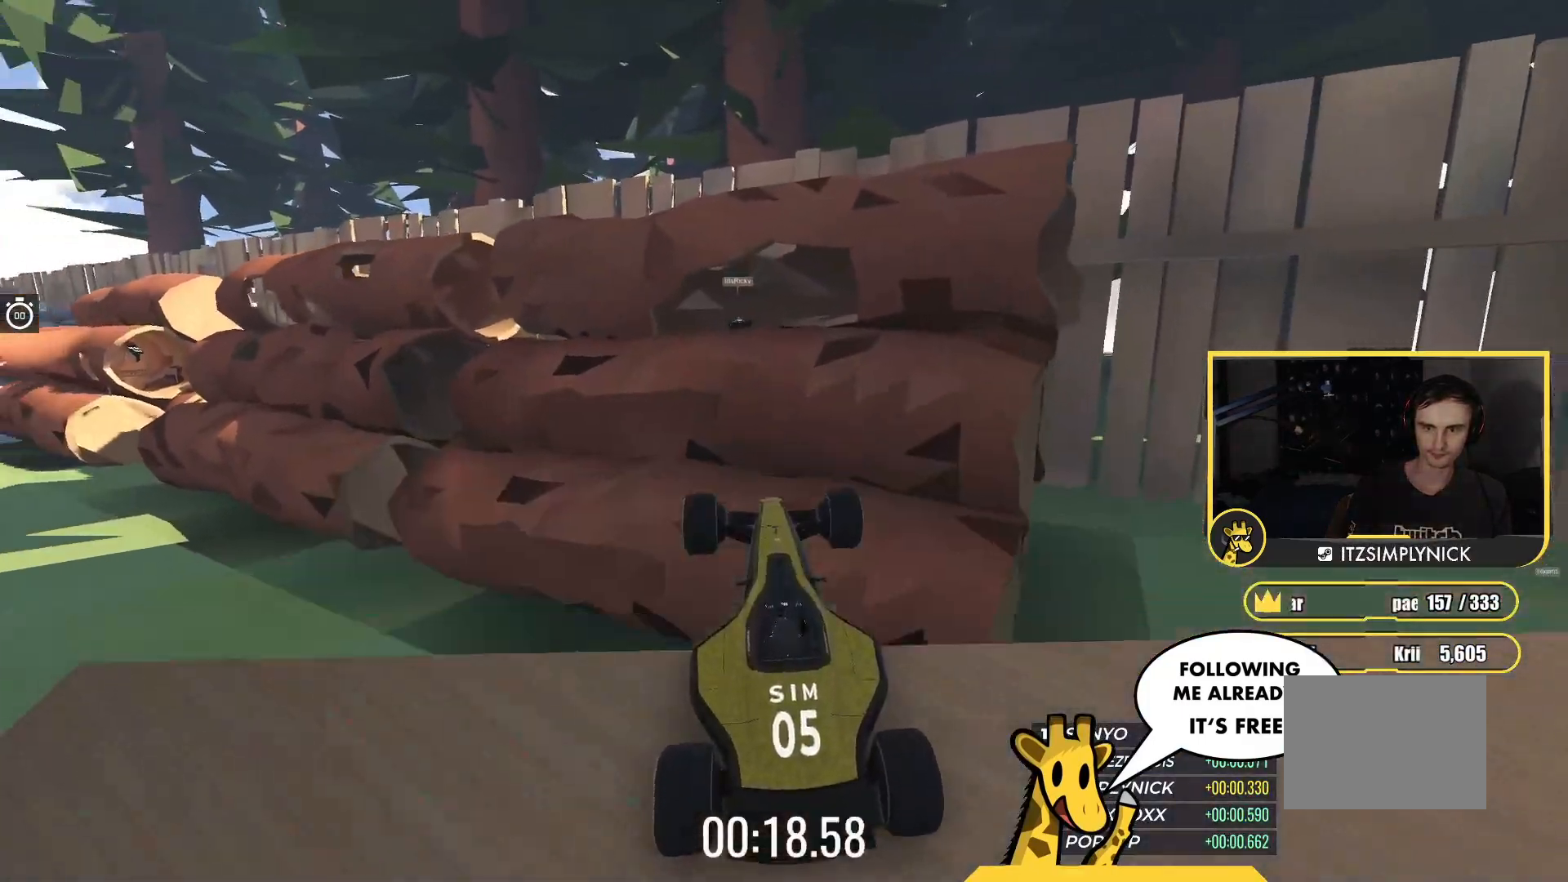
{"keys": ["left", "up"], "events": [[117, "left", "down"]]}
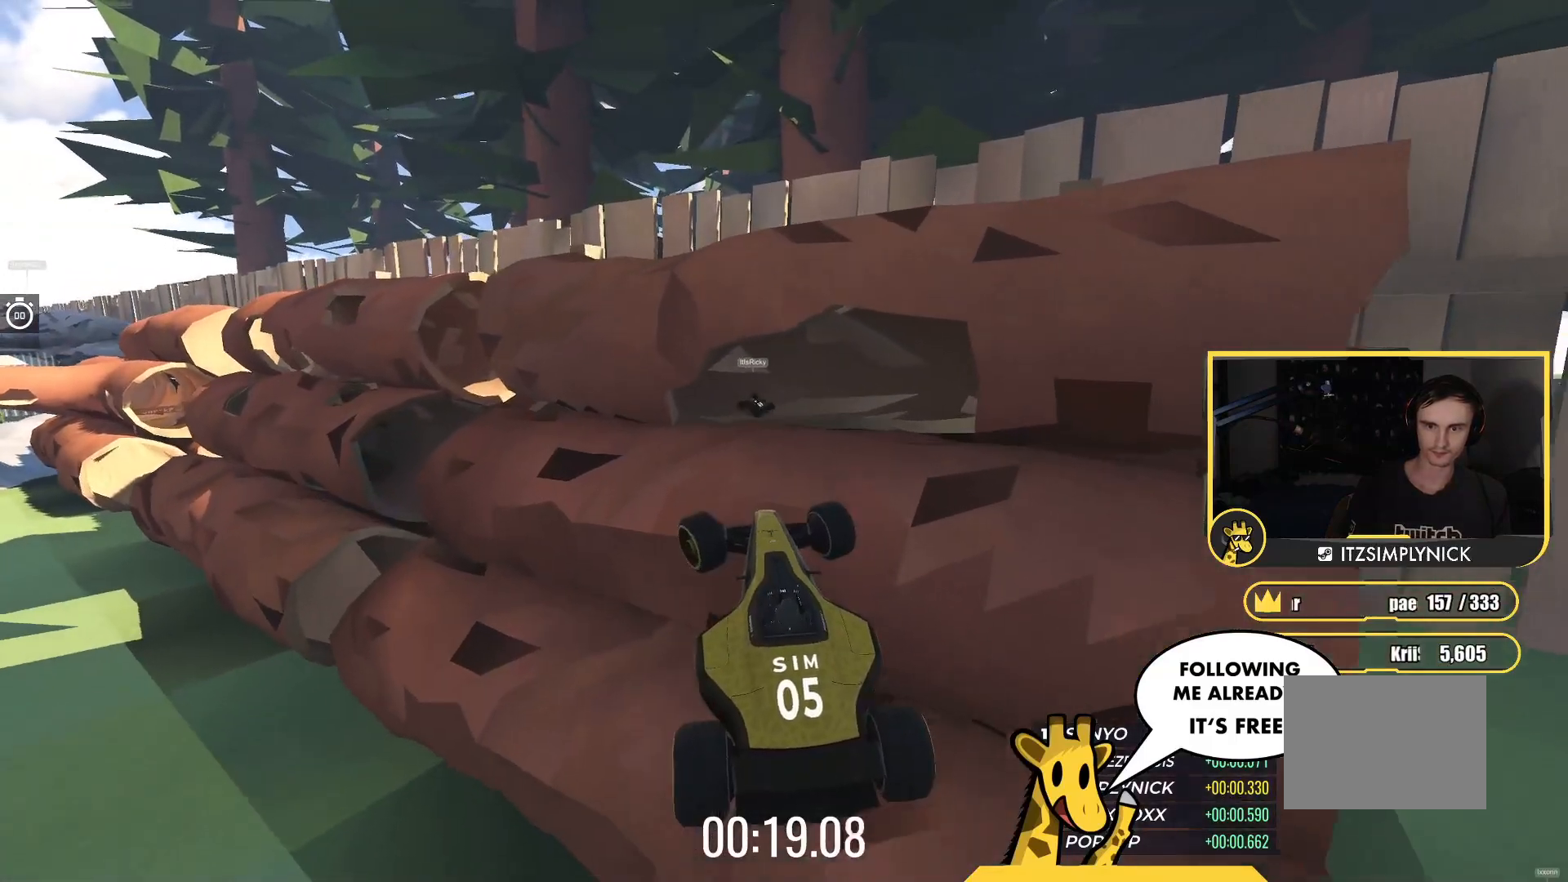
{"keys": ["left"], "events": [[217, "up", "up"]]}
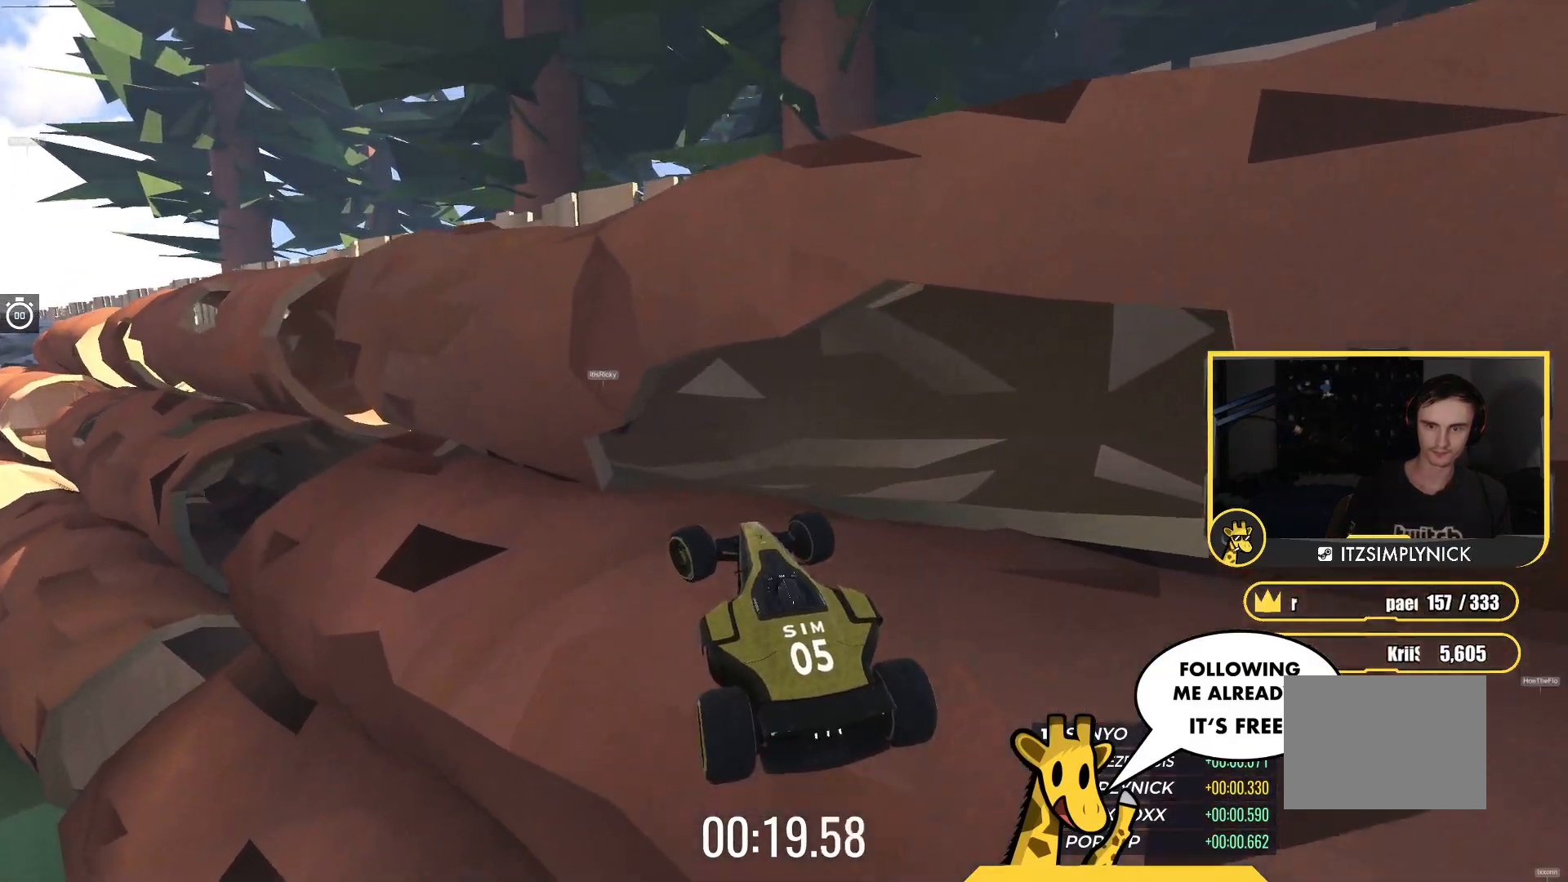
{"keys": ["left"], "events": [[83, "left", "up"], [100, "up", "down"], [250, "left", "down"], [383, "up", "up"]]}
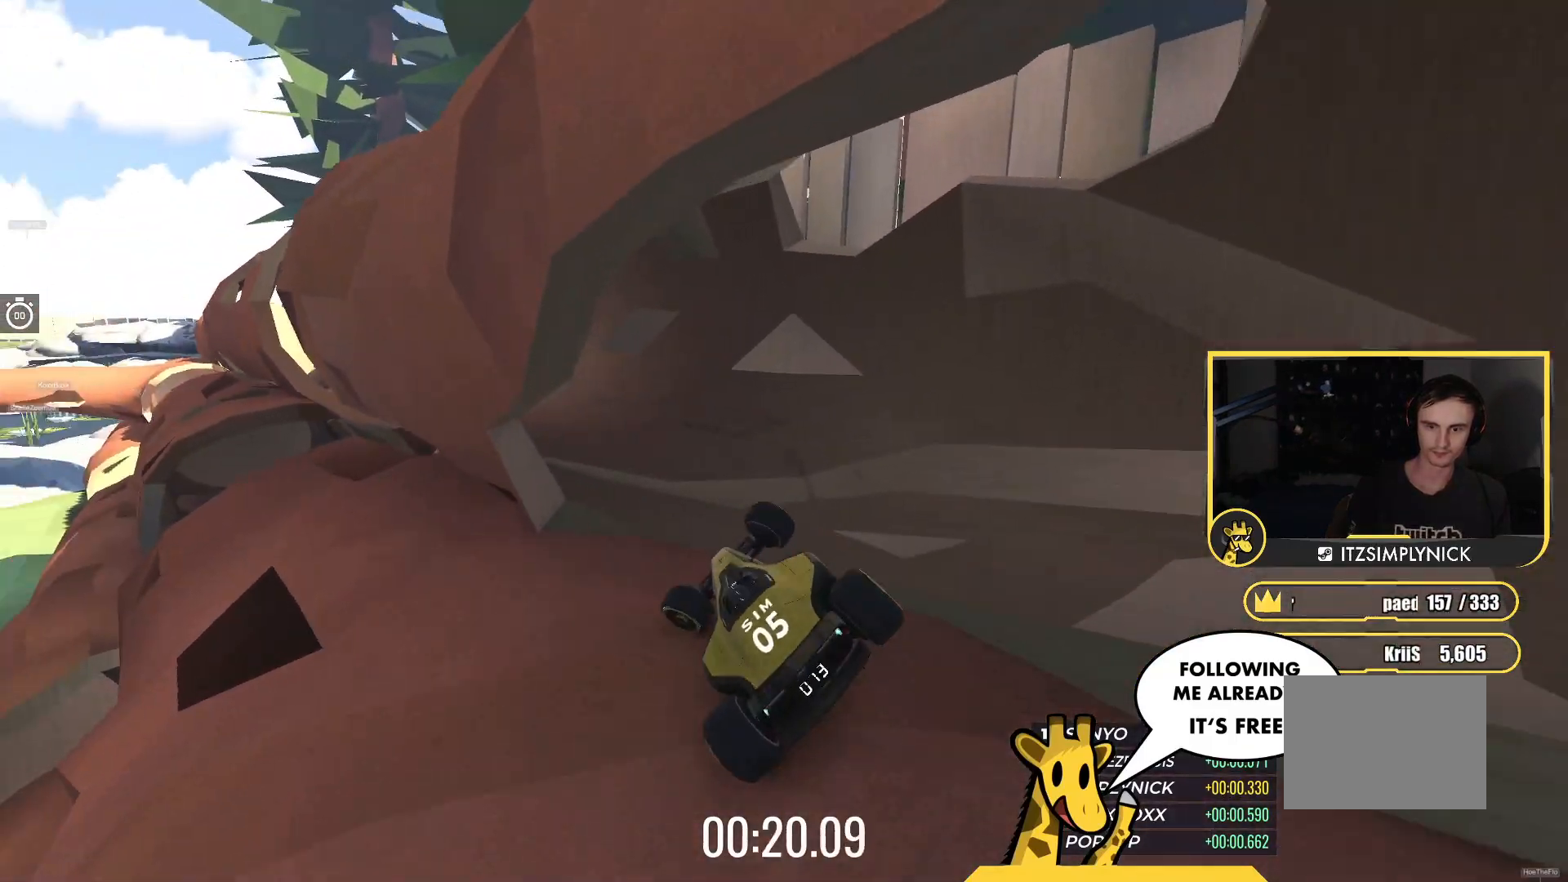
{"keys": ["right", "up"], "events": [[17, "left", "up"], [50, "up", "down"], [100, "right", "down"]]}
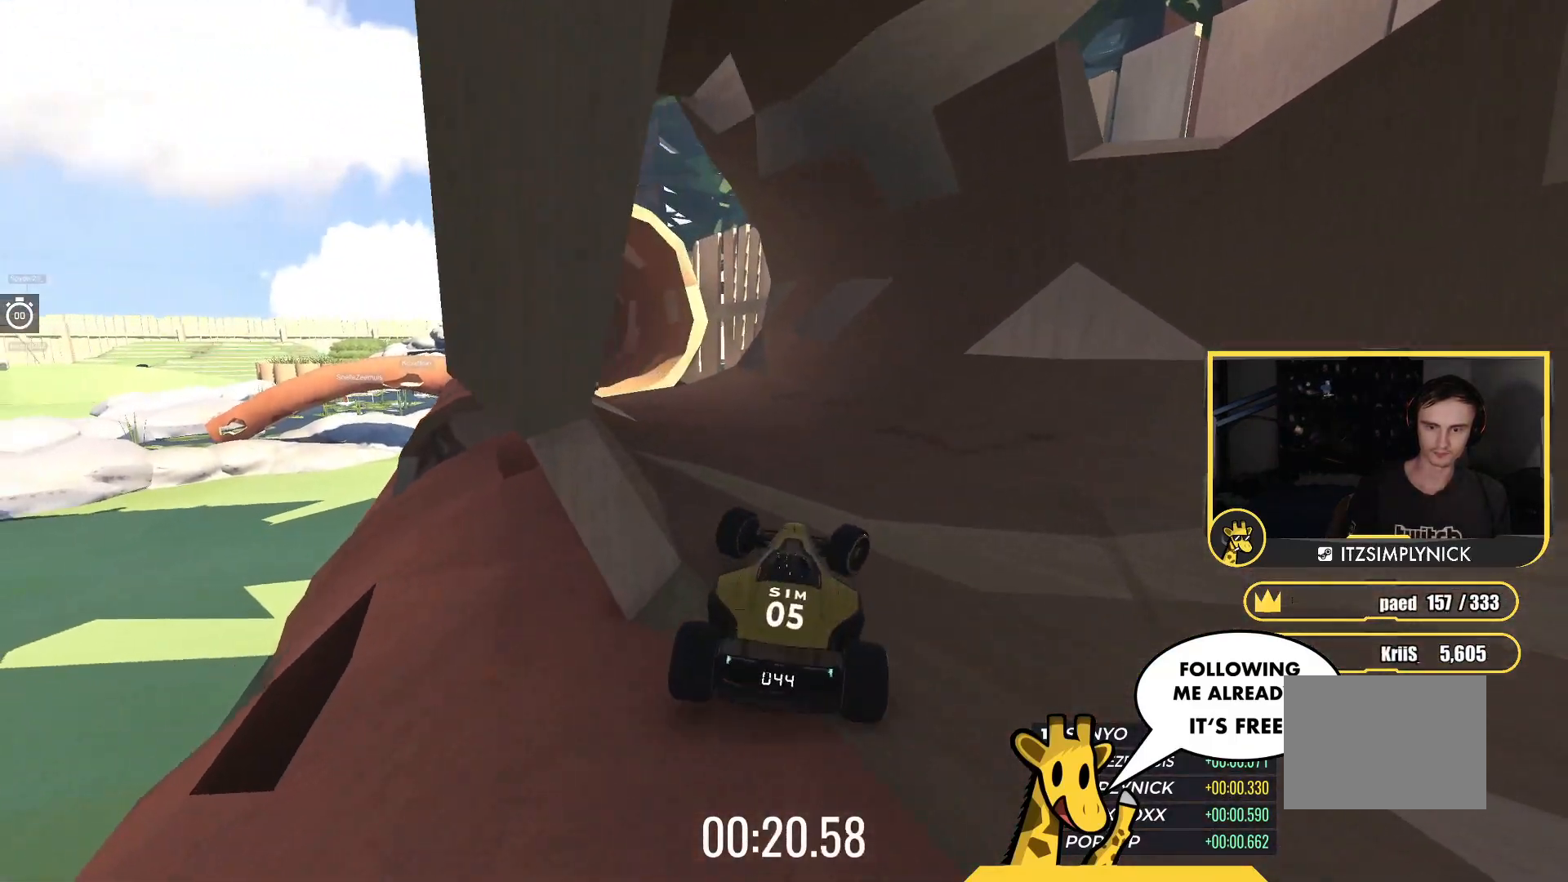
{"keys": ["left", "up"], "events": [[200, "right", "up"], [233, "left", "down"]]}
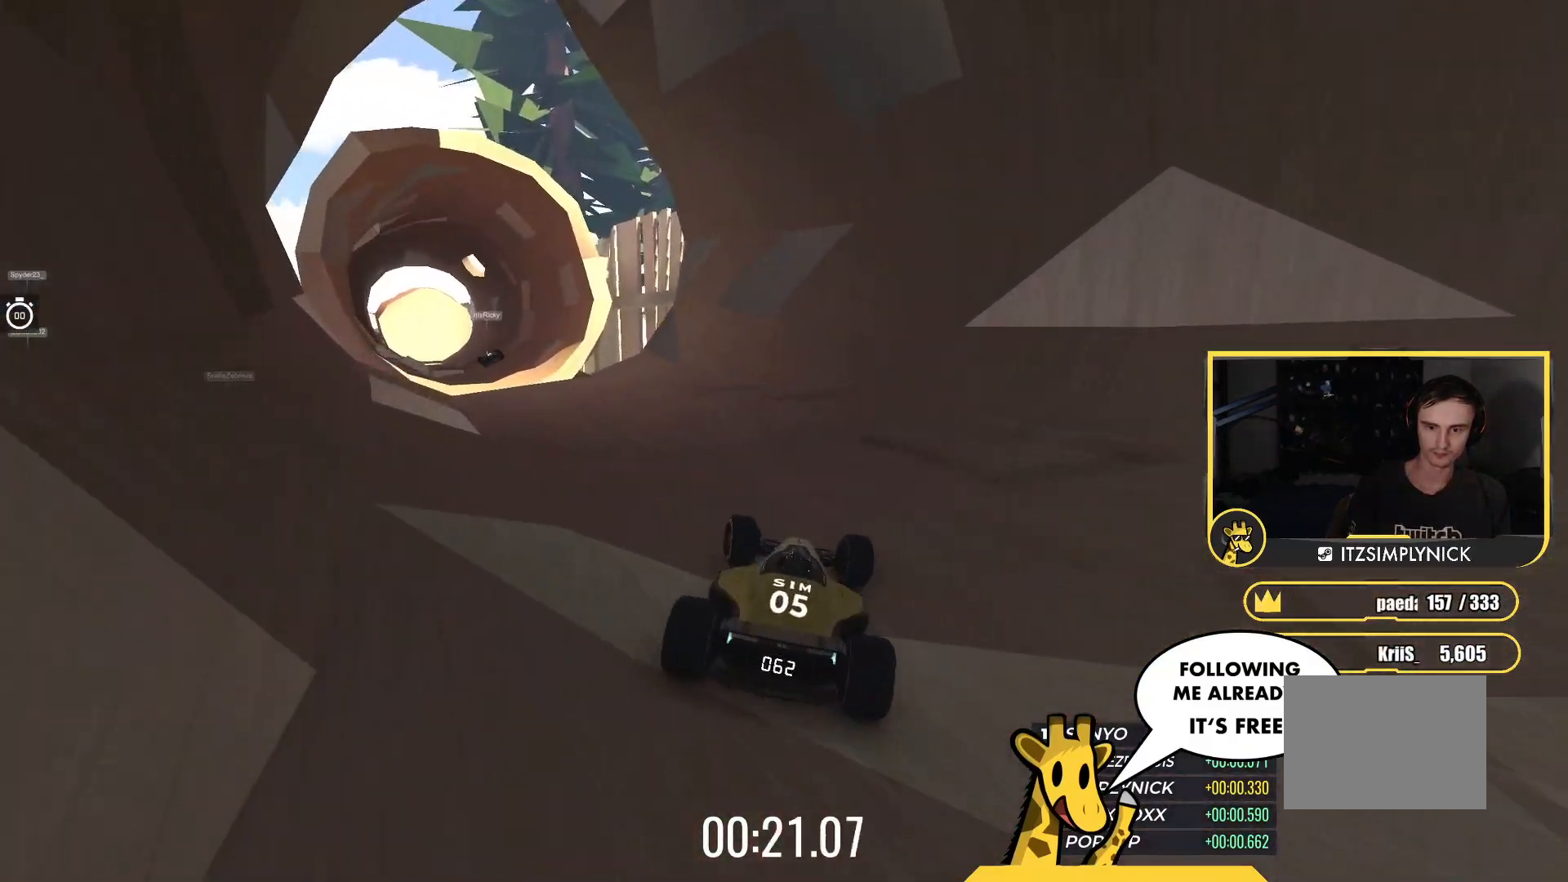
{"keys": ["left", "up"], "events": []}
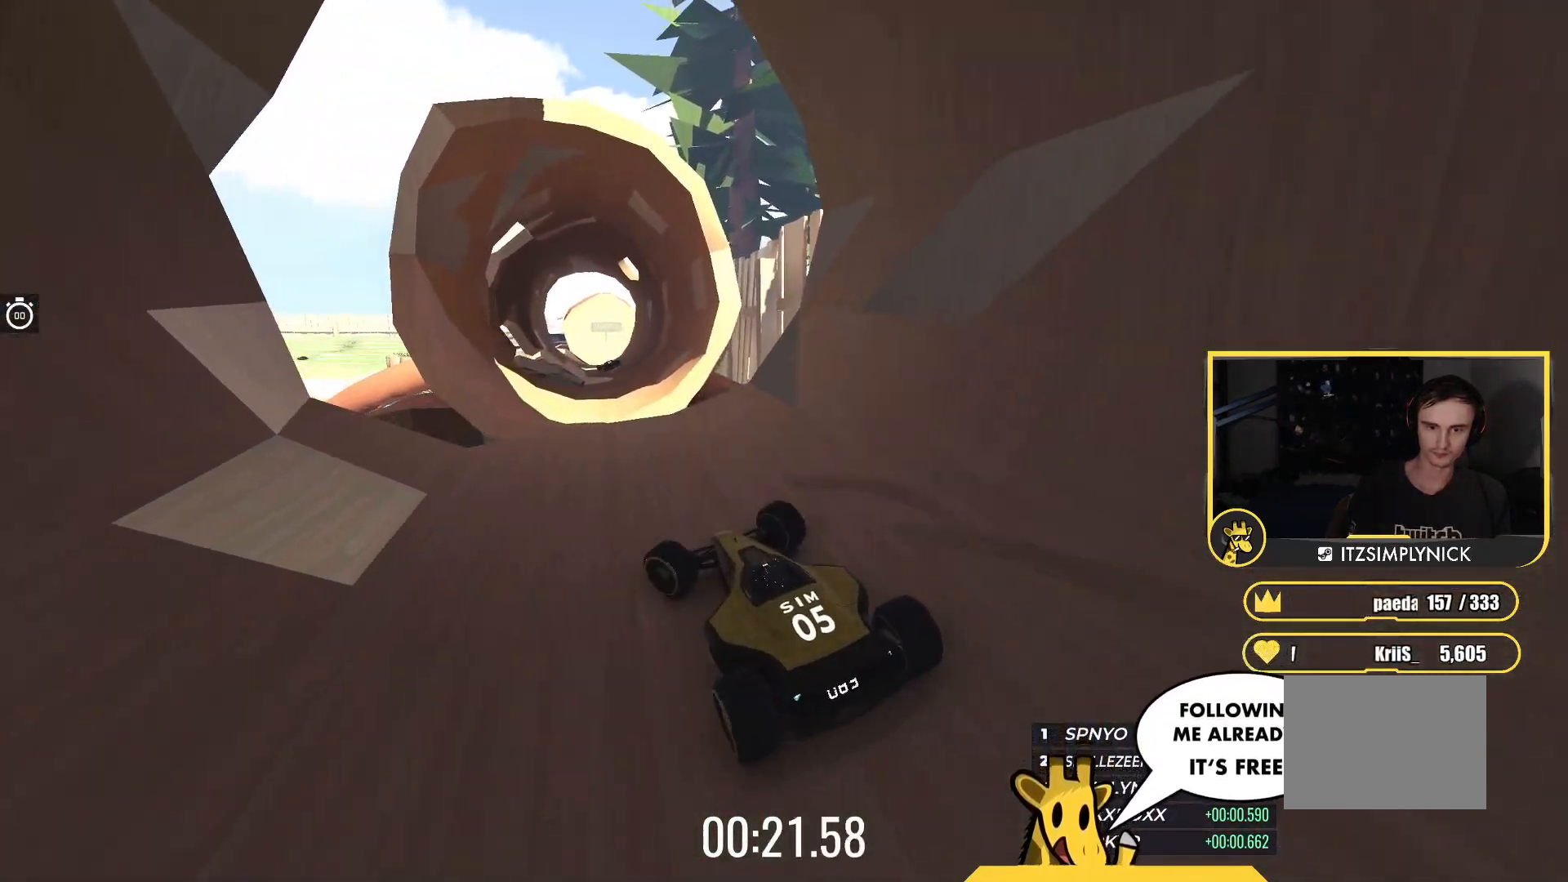
{"keys": ["left", "up"], "events": [[17, "left", "up"], [100, "right", "down"], [317, "right", "up"], [433, "left", "down"]]}
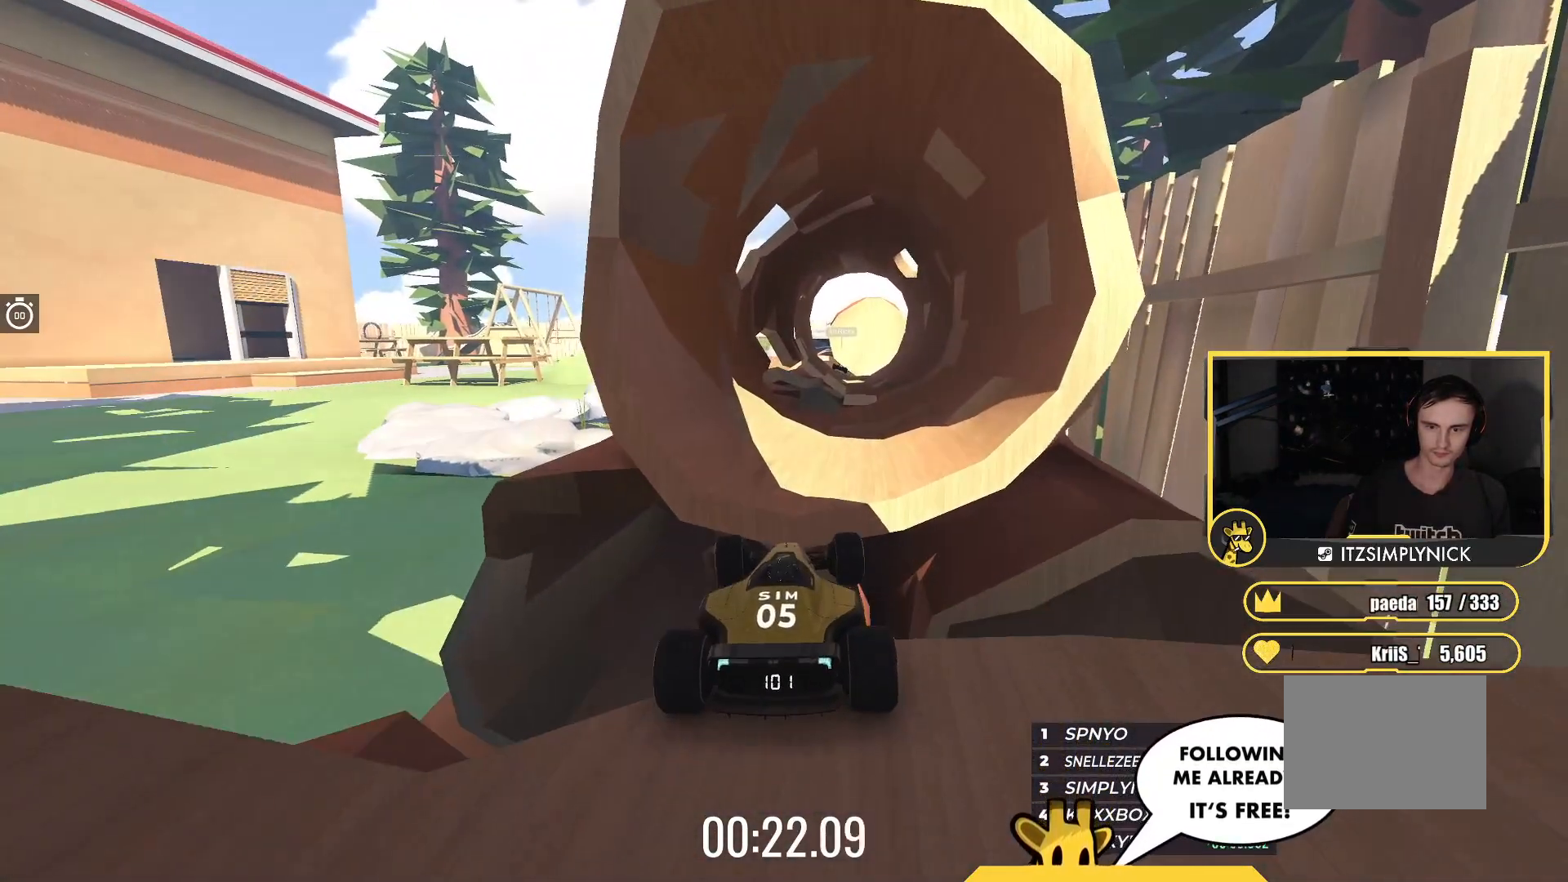
{"keys": ["up"], "events": [[33, "left", "up"], [250, "right", "down"], [483, "right", "up"]]}
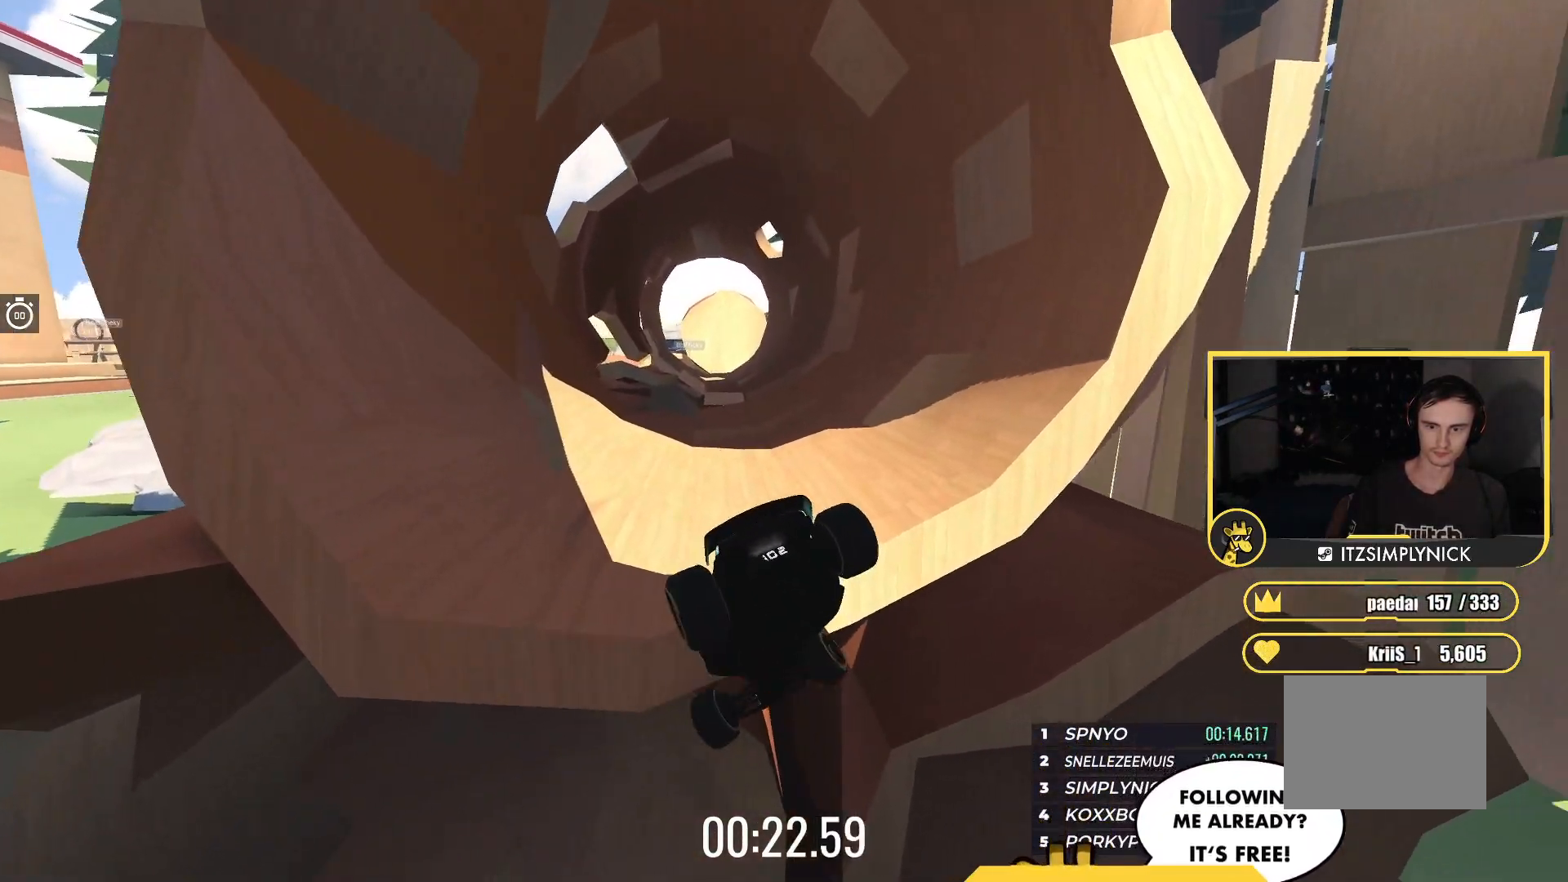
{"keys": ["up"], "events": []}
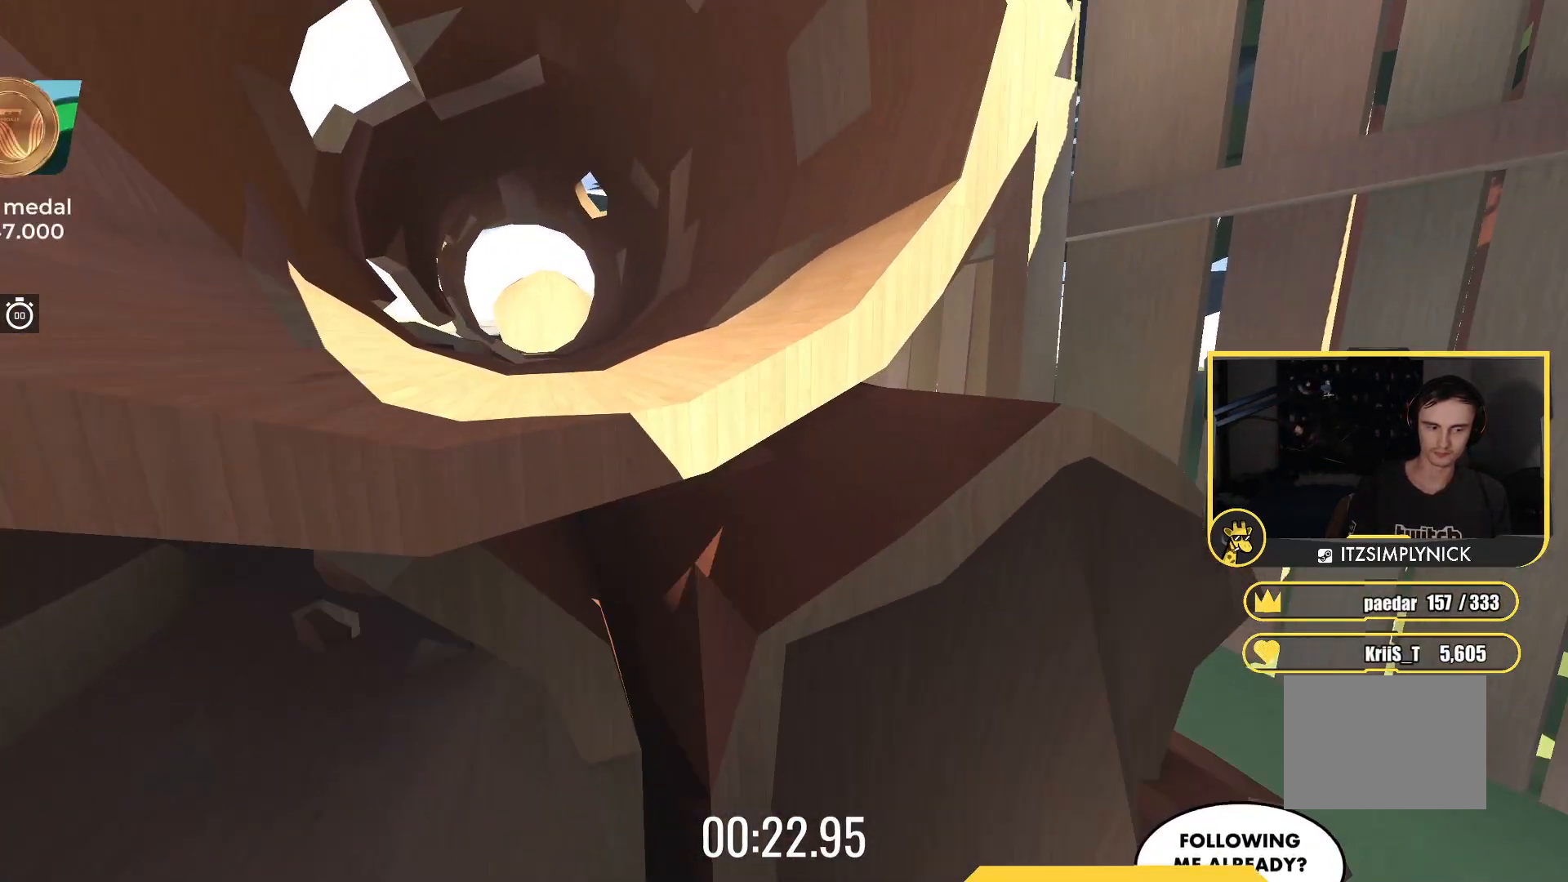
{"keys": ["up"], "events": []}
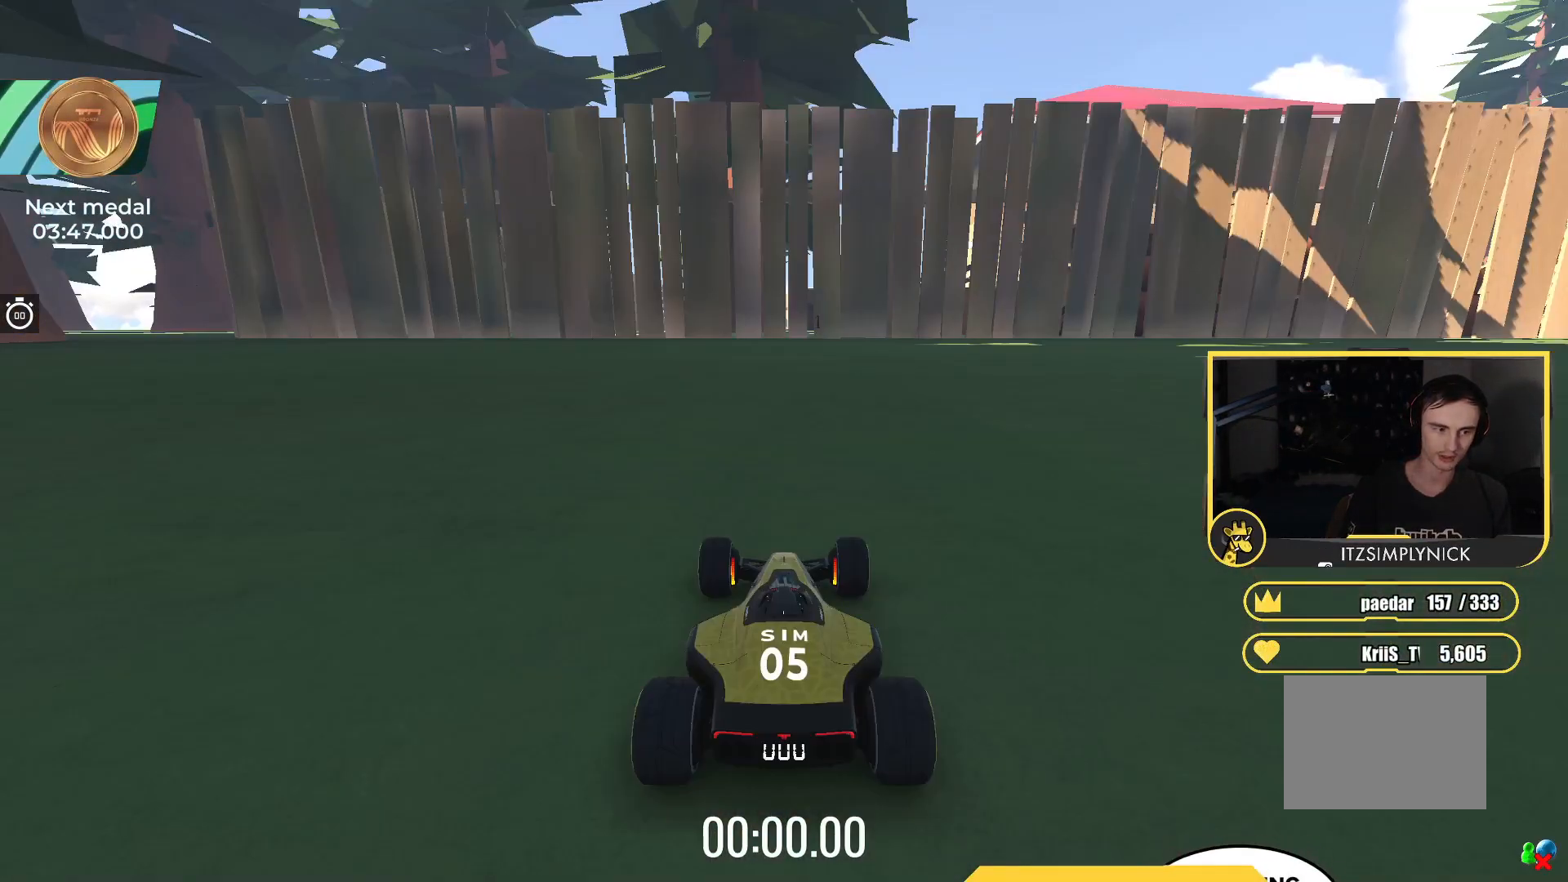
{"keys": ["up"], "events": []}
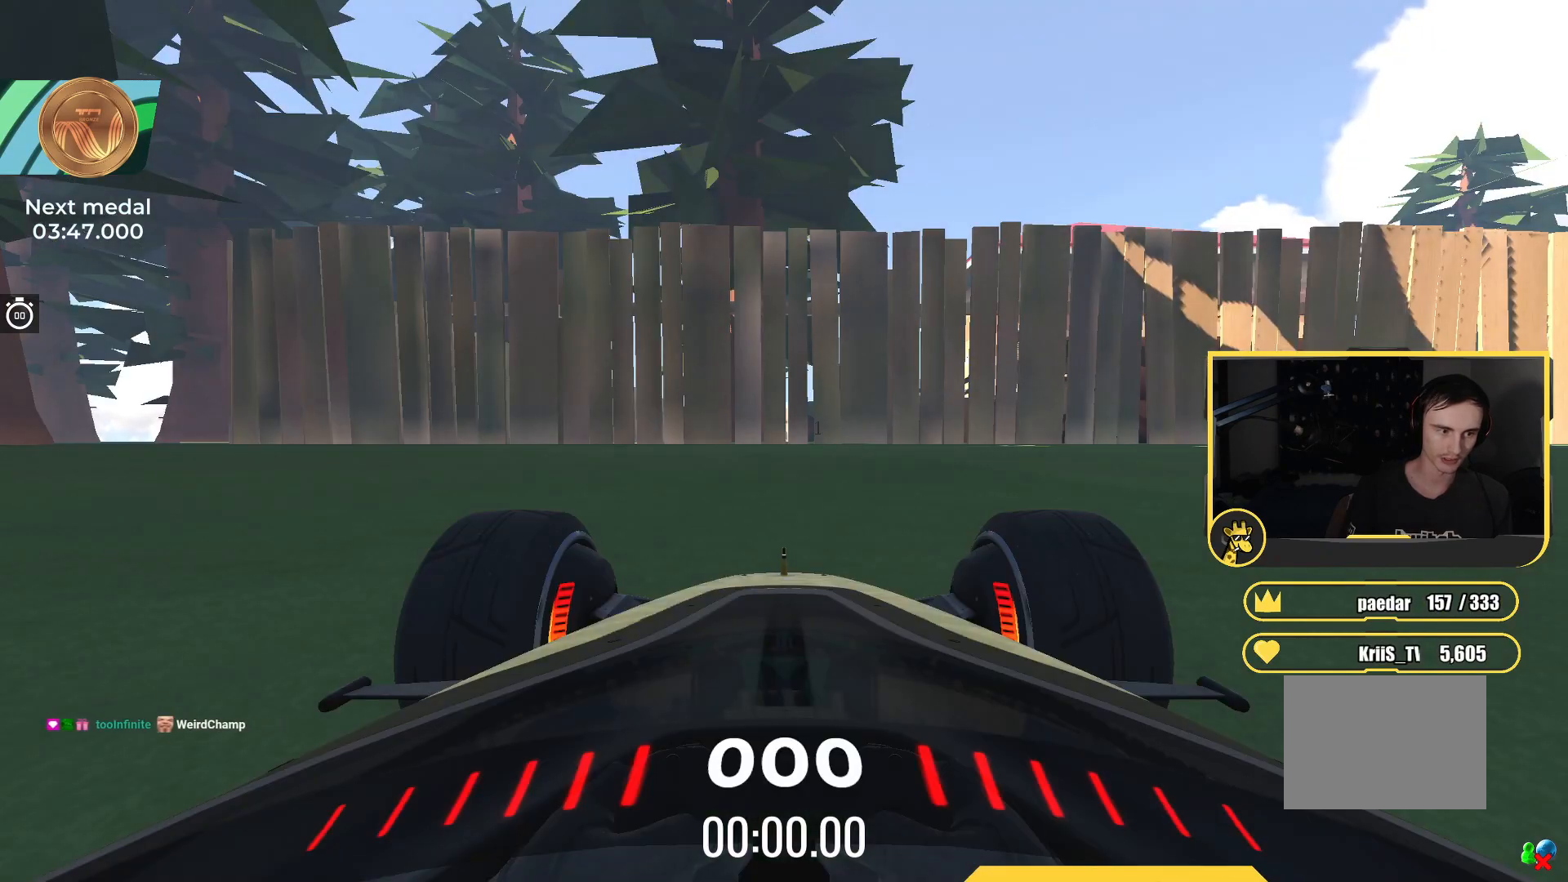
{"keys": ["up"], "events": []}
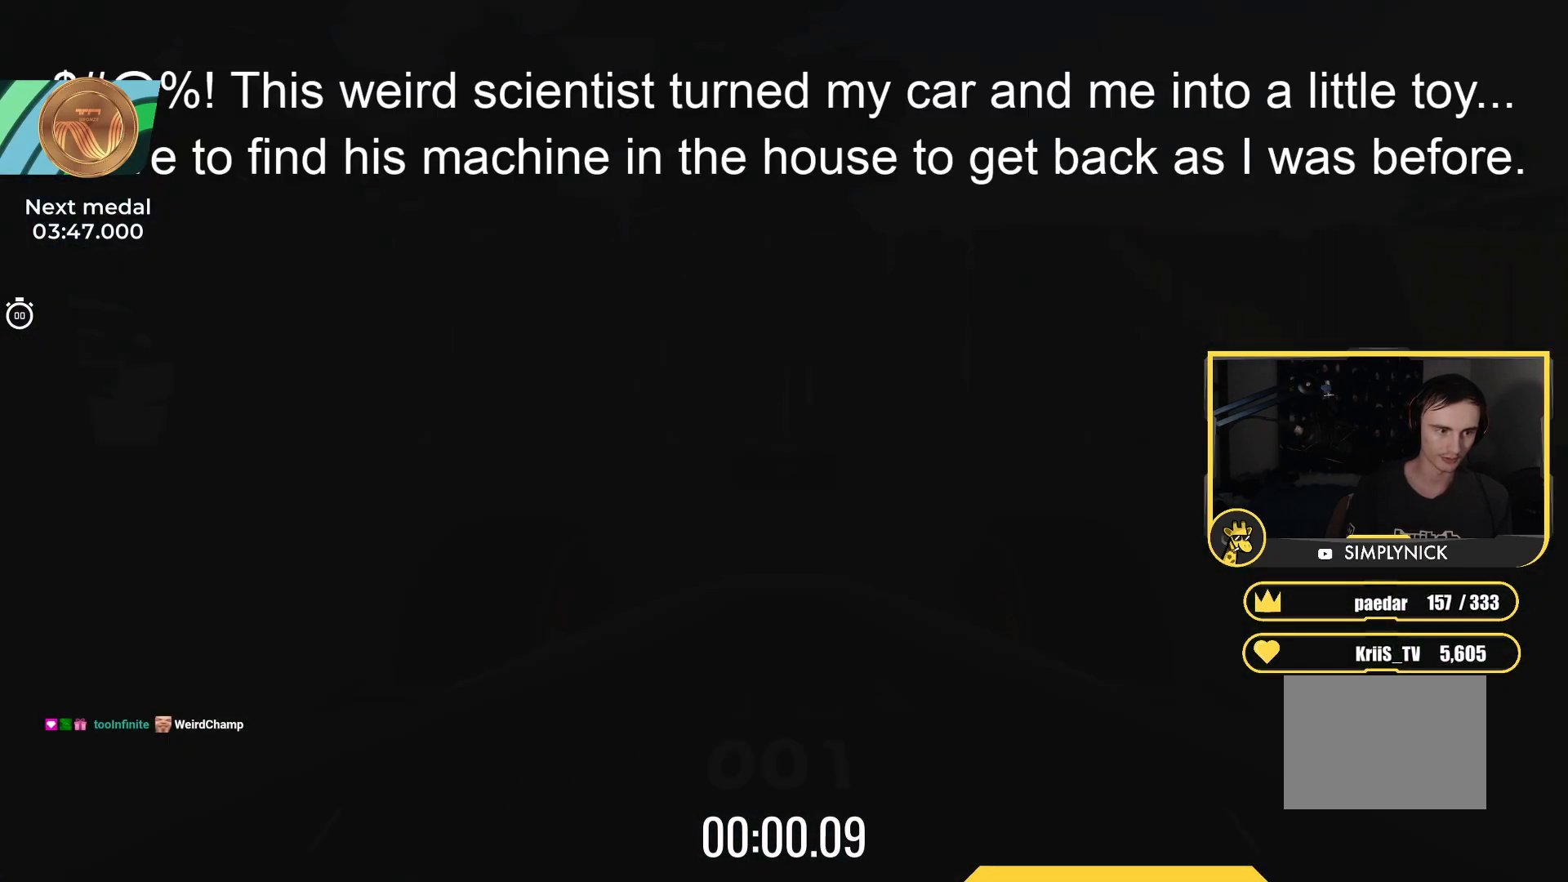
{"keys": ["up"], "events": []}
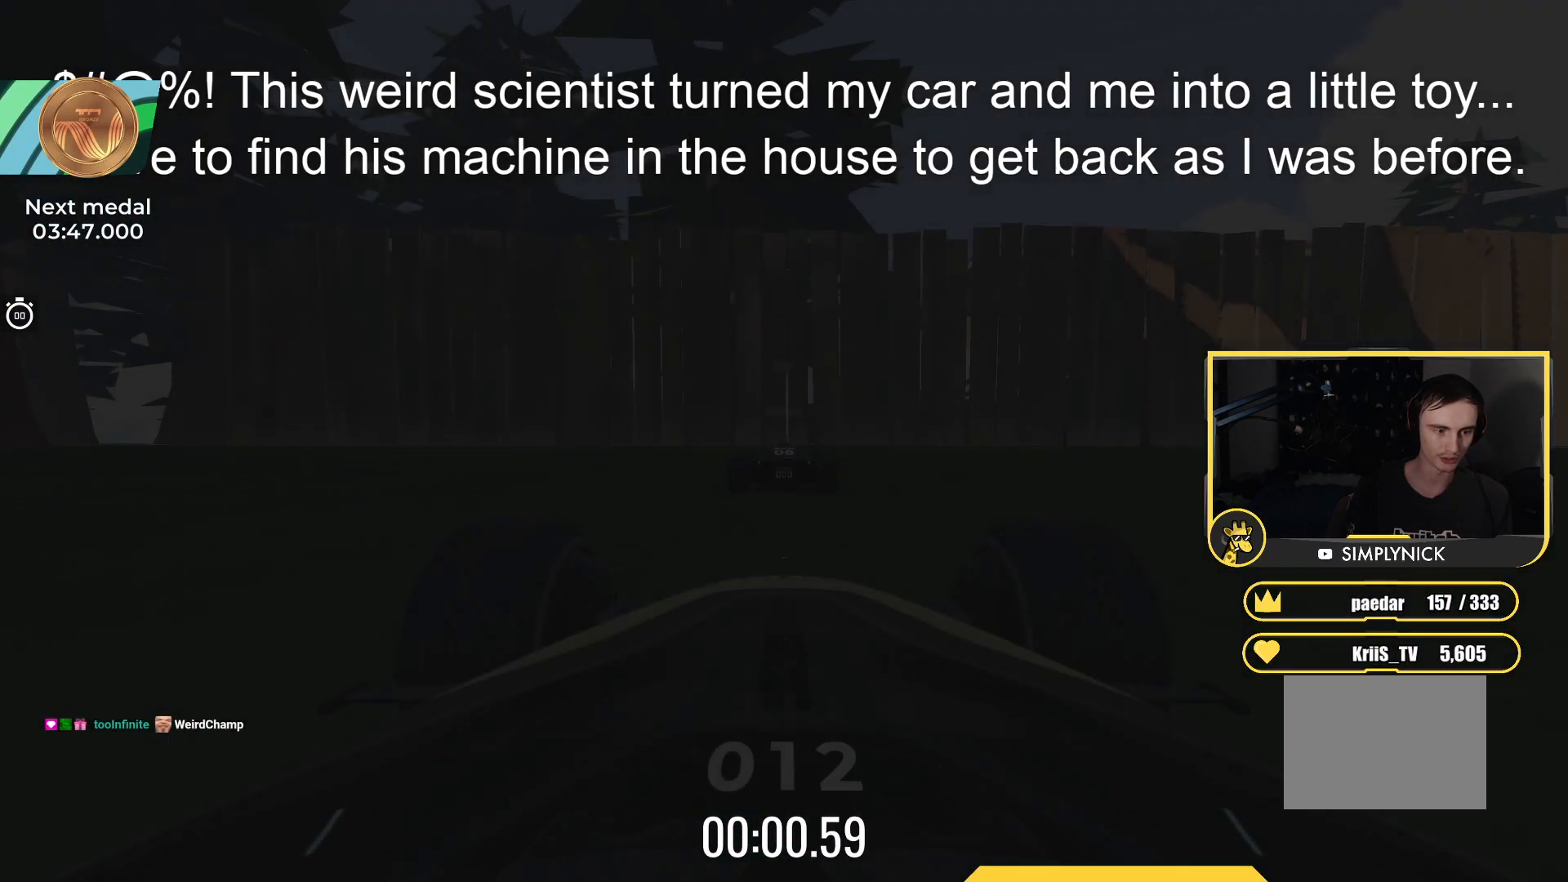
{"keys": ["up"], "events": []}
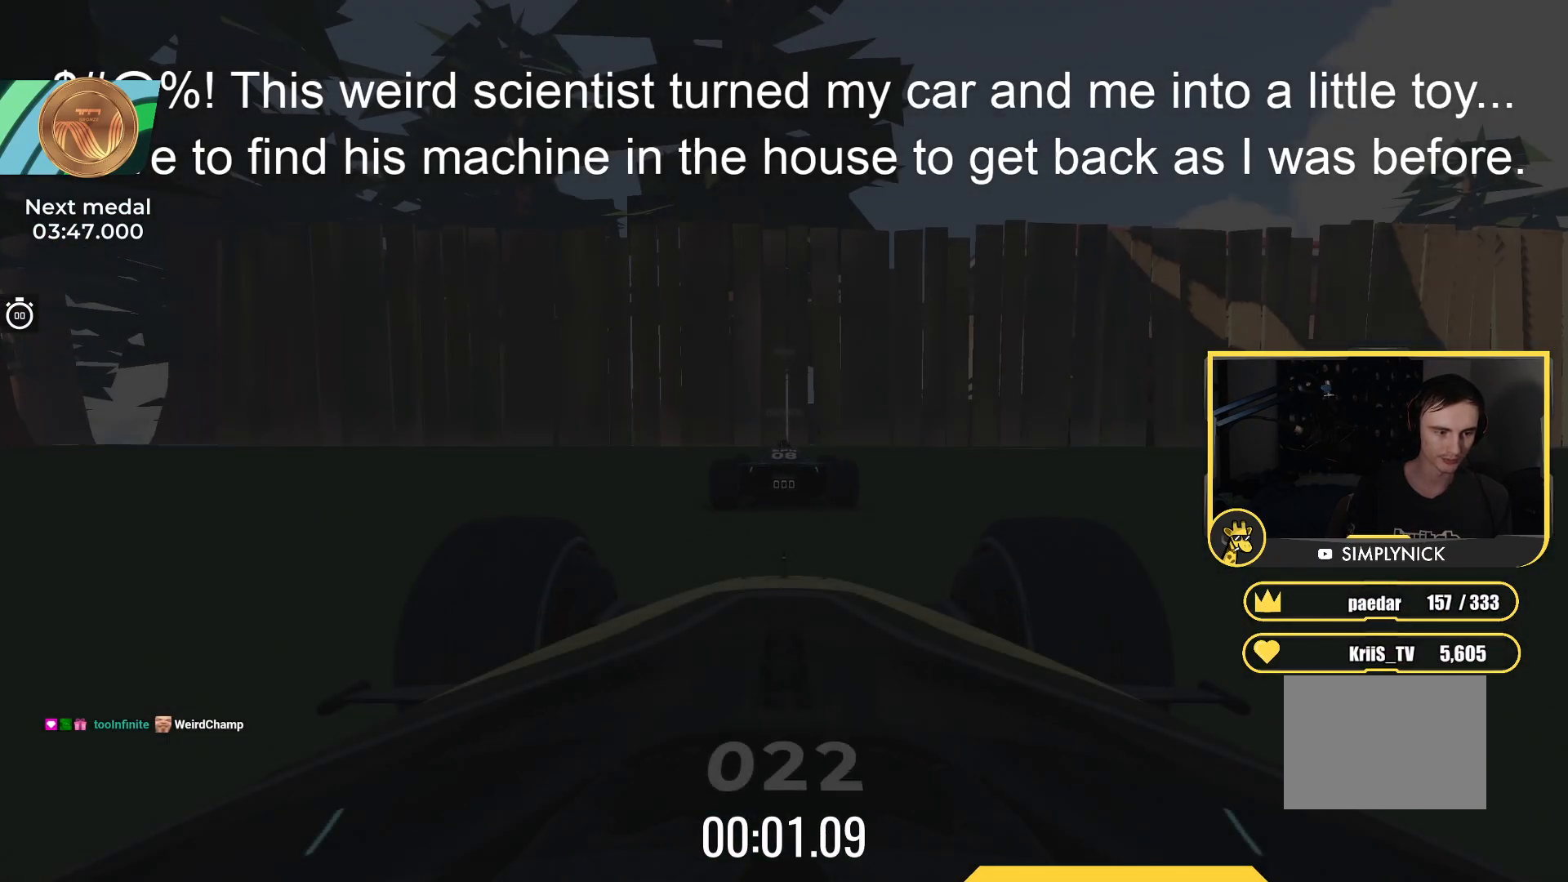
{"keys": ["up"], "events": []}
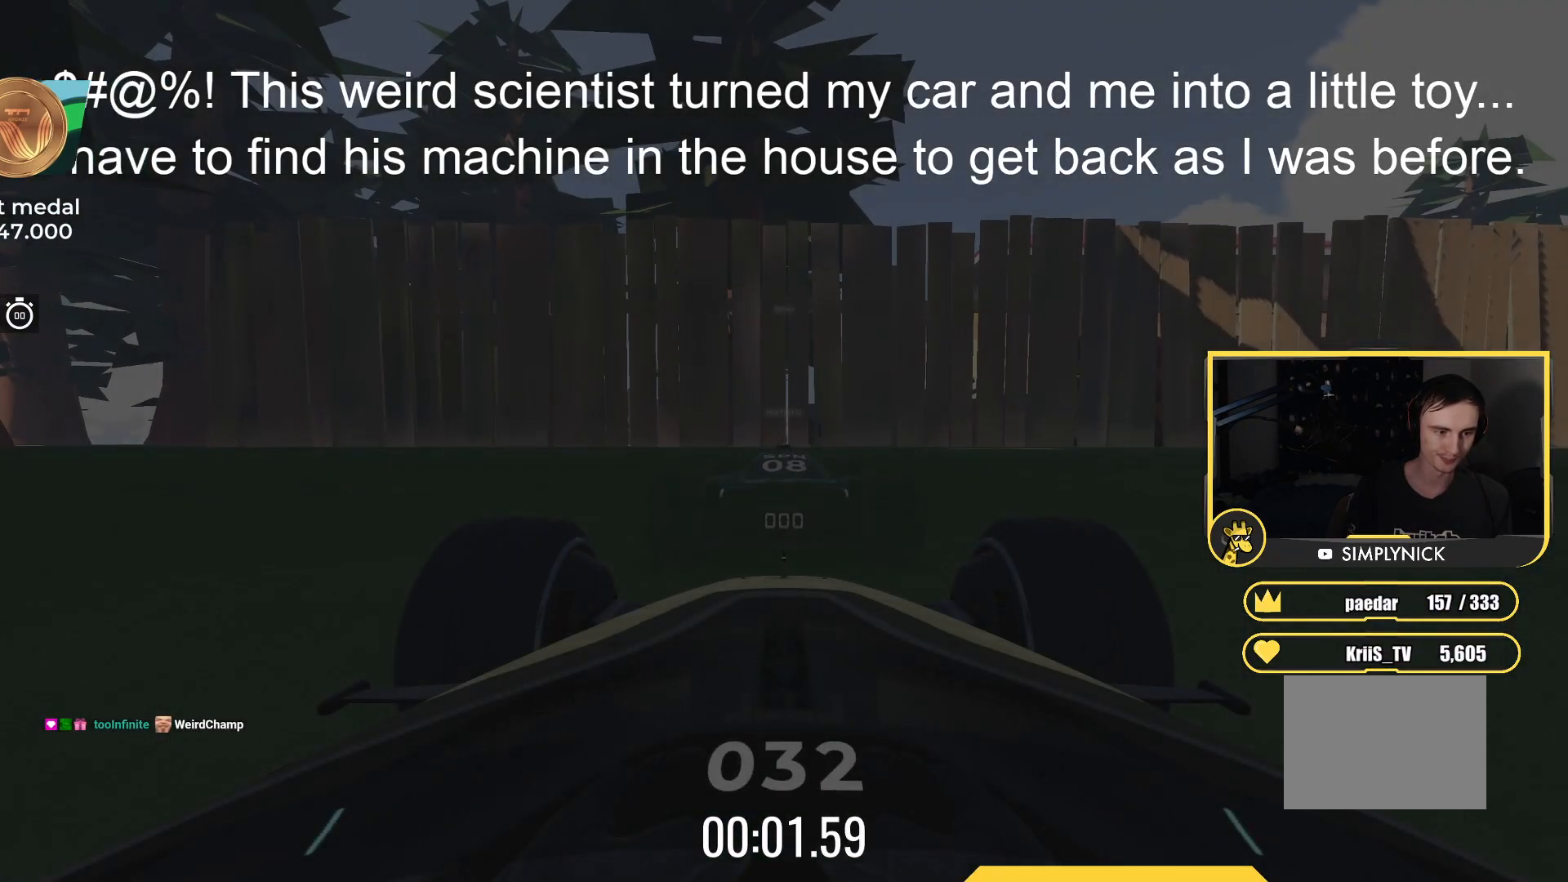
{"keys": ["up"], "events": []}
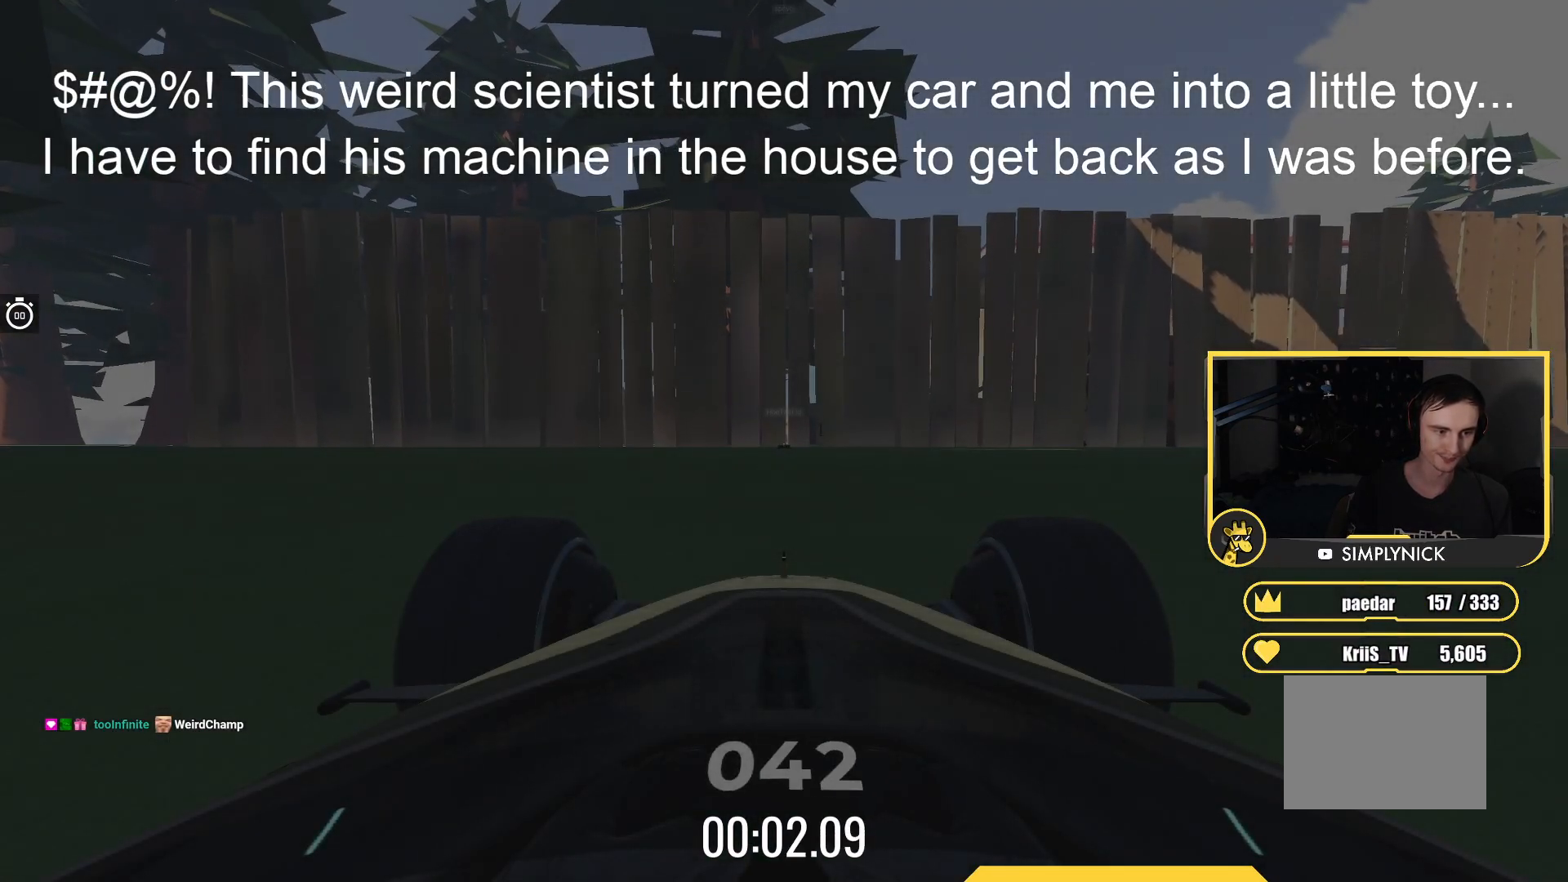
{"keys": ["up"], "events": []}
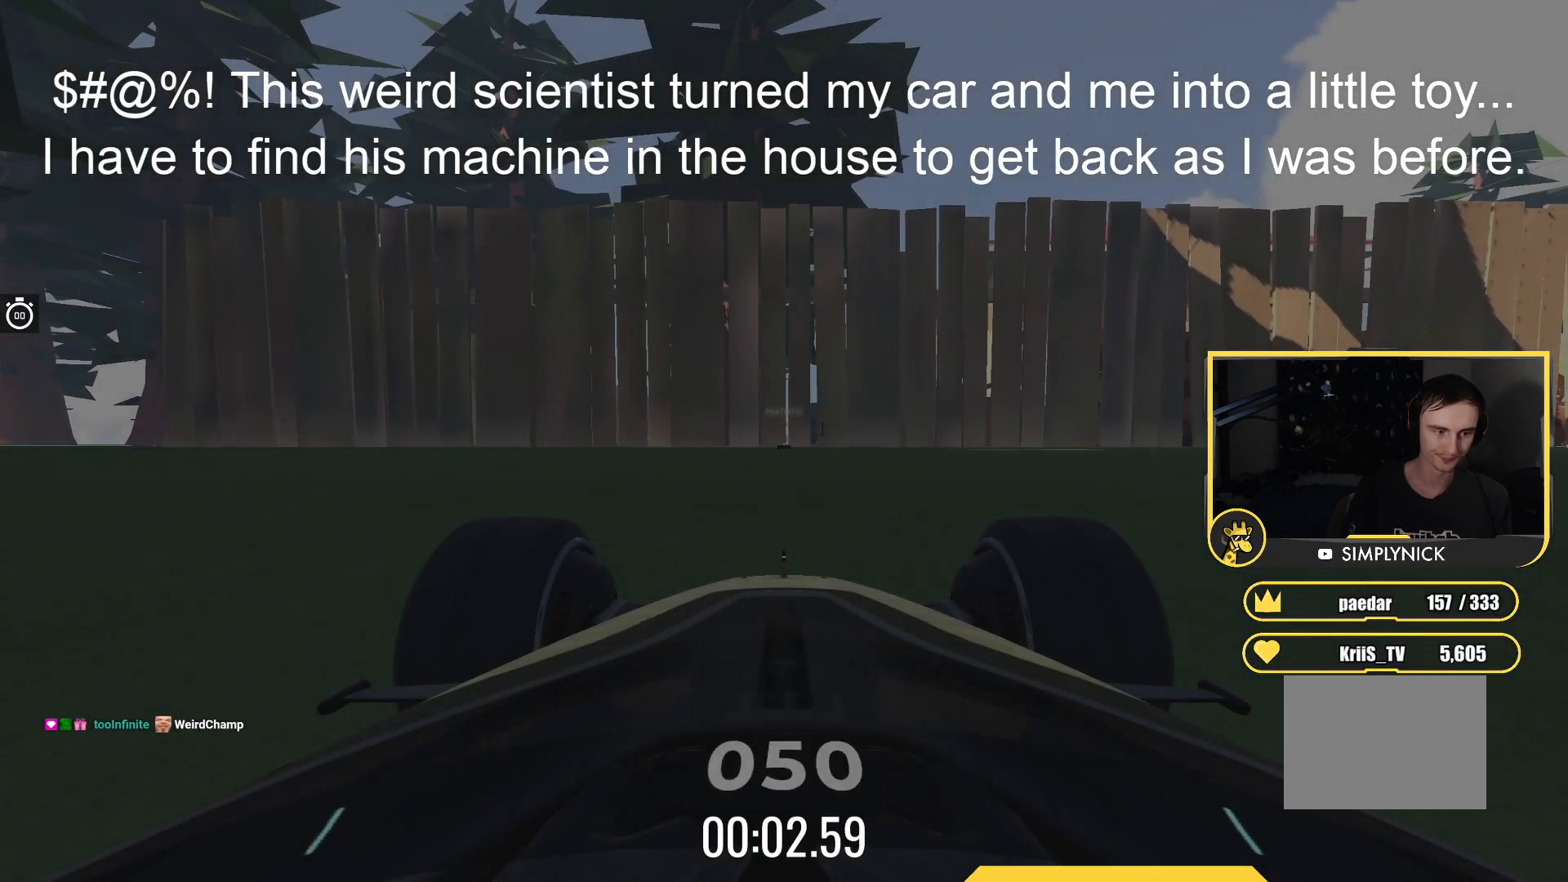
{"keys": ["up"], "events": []}
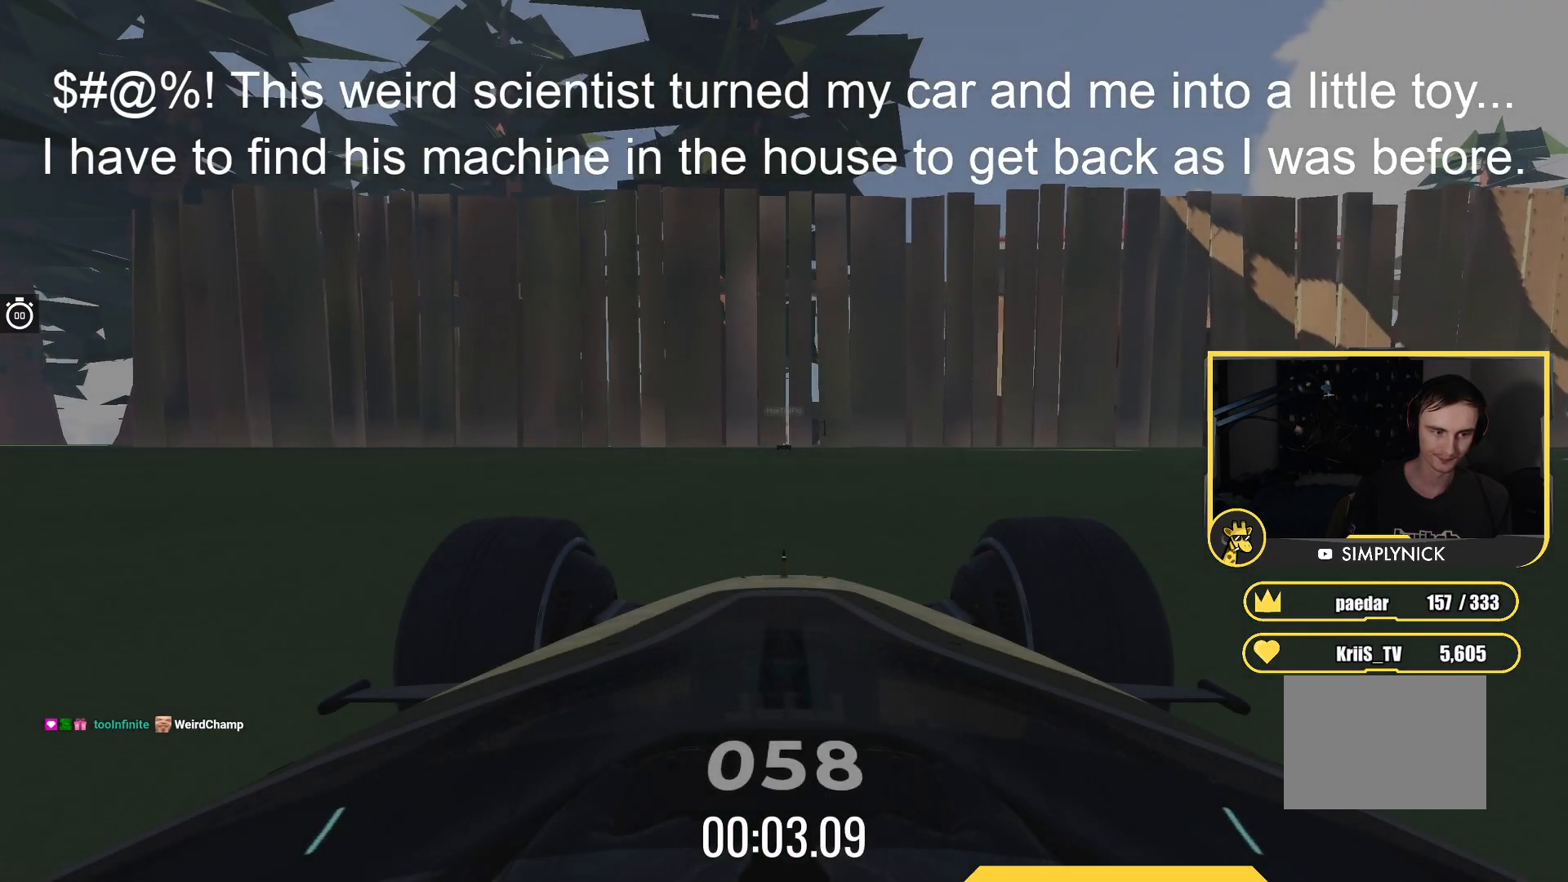
{"keys": ["up"], "events": []}
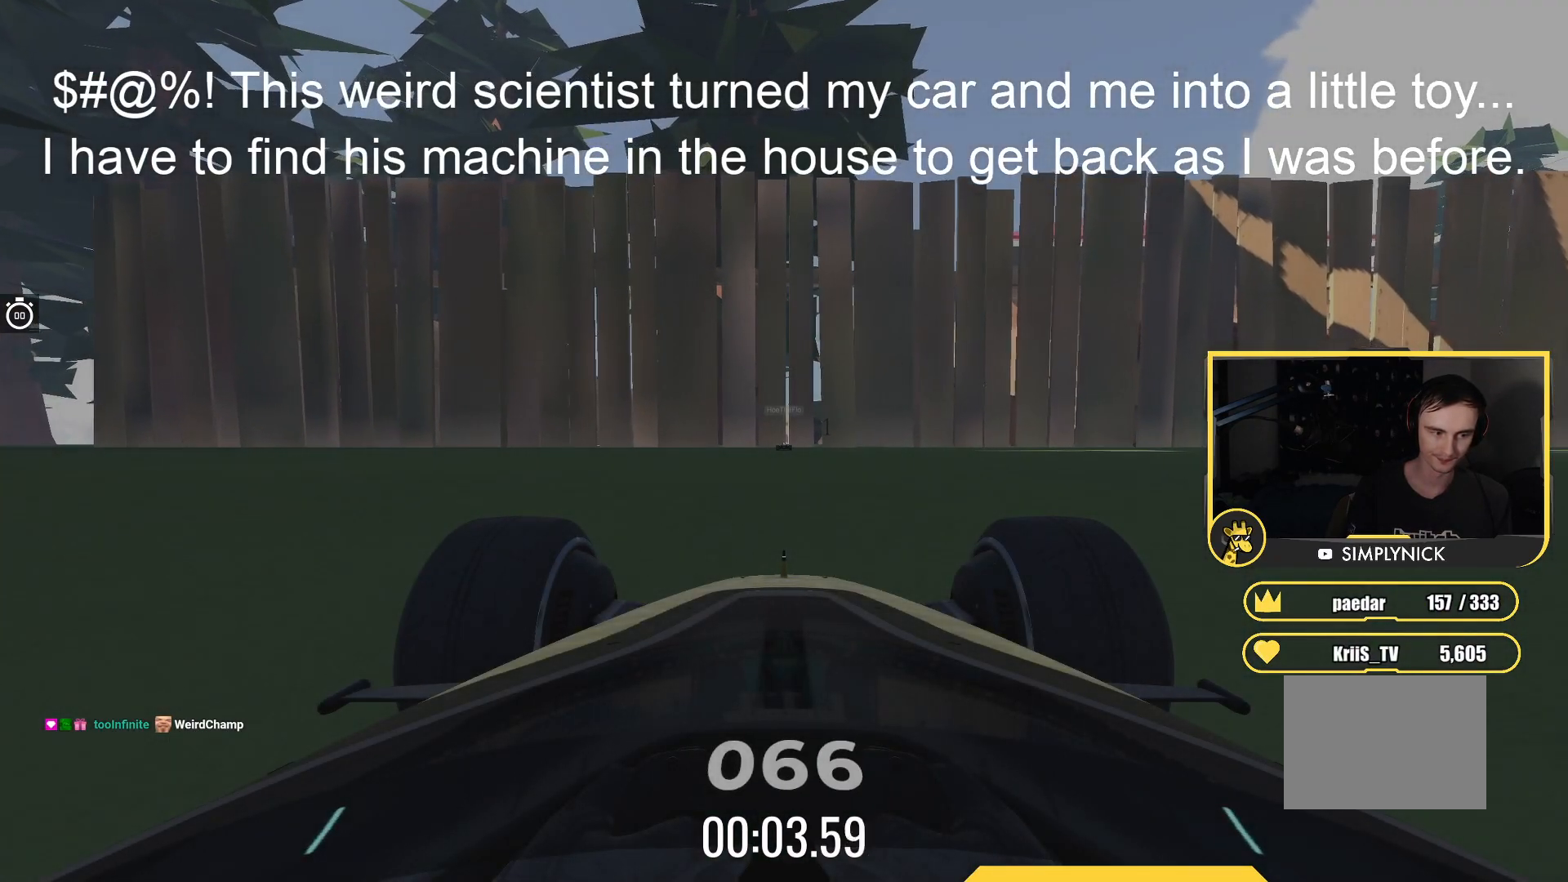
{"keys": ["up"], "events": []}
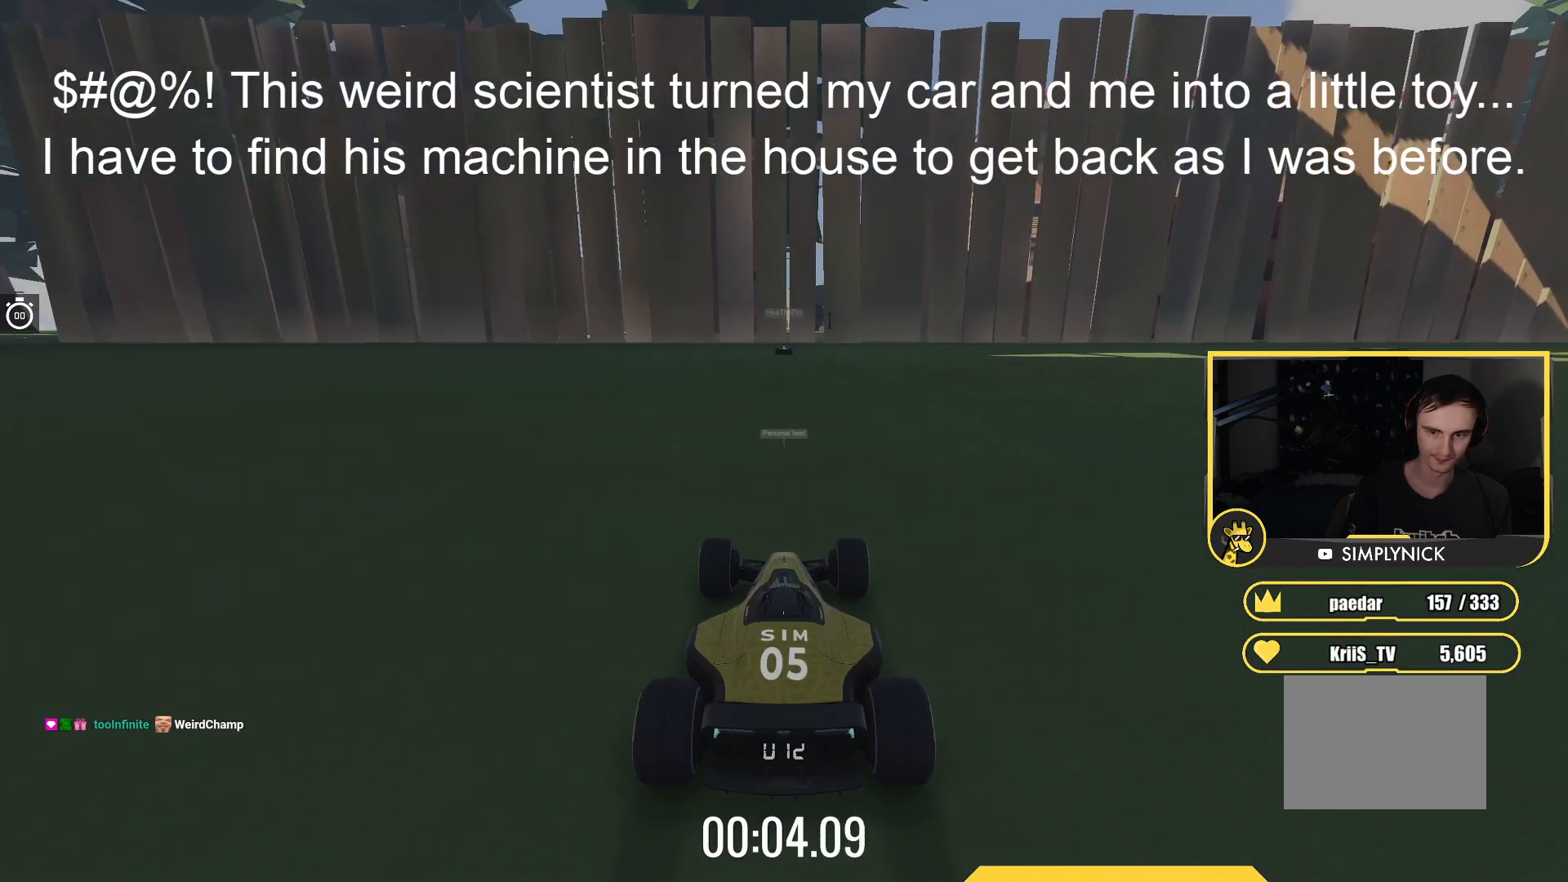
{"keys": ["up"], "events": []}
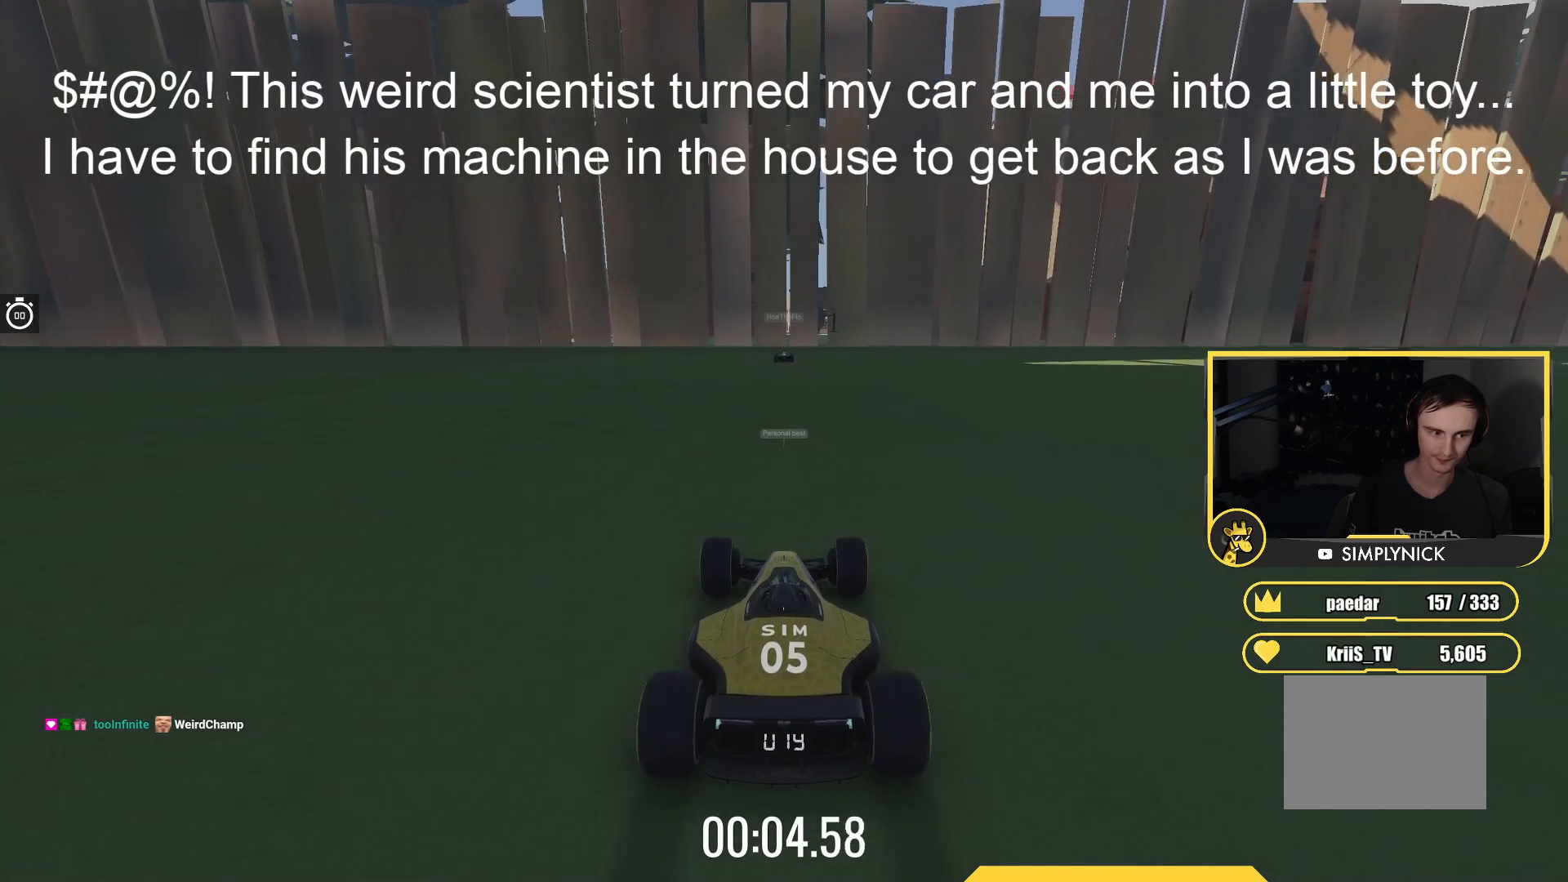
{"keys": ["up"], "events": []}